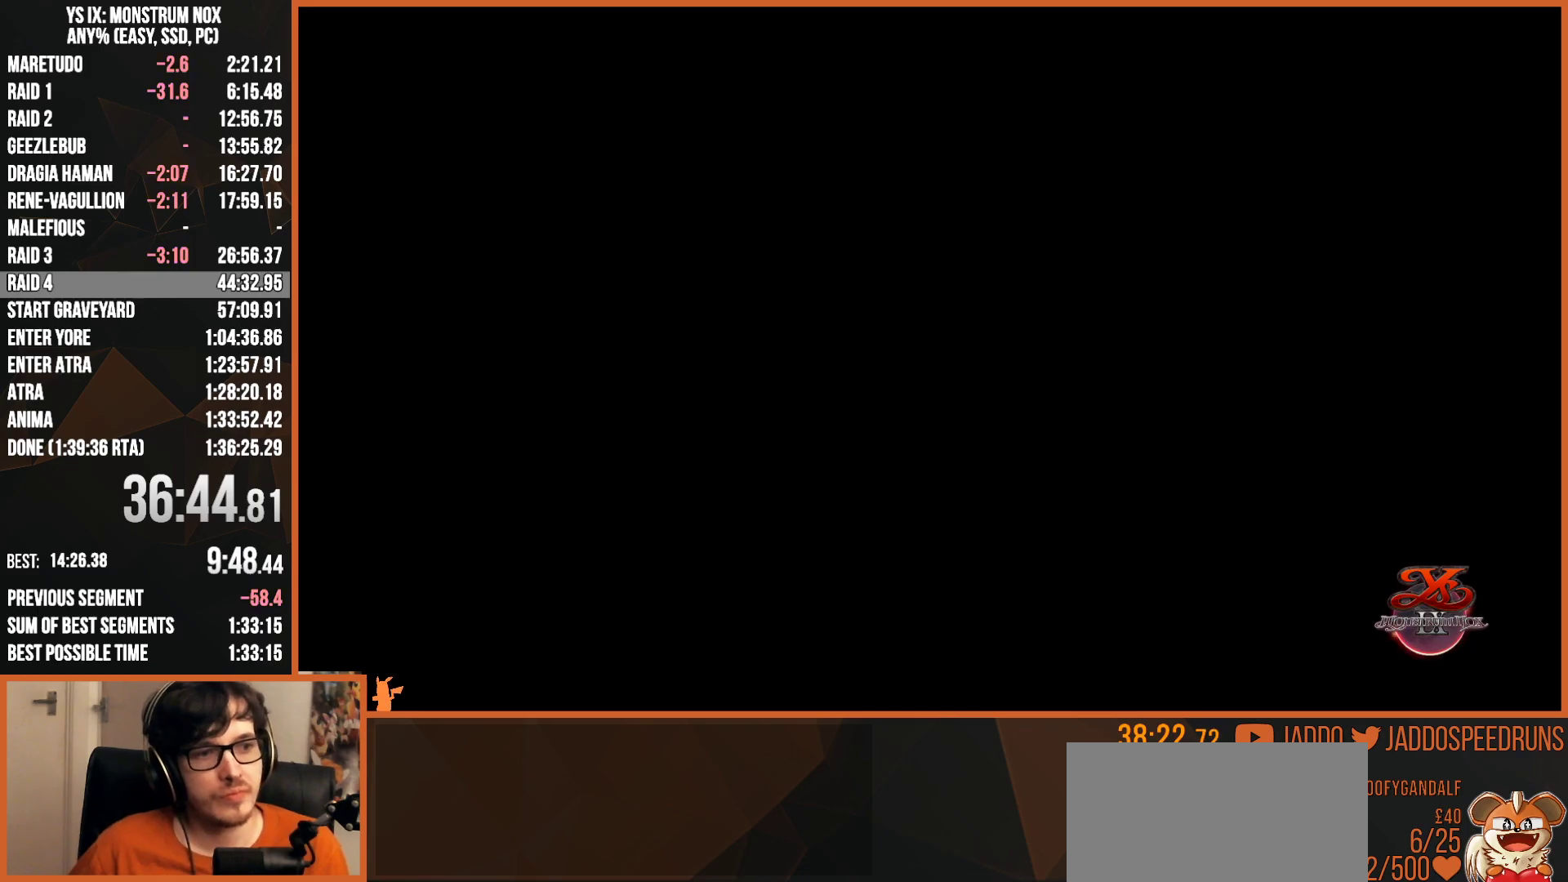
Gameplay with a controller (PlayStation layout); each line is a JSON object with the inputs held at the frame after it (dt_ms = milliseconds from this image to that frame). "events" lists button and stick changes between this image and that frame as [ms after this image, input, new state], when the widget could be followed in between.
{"dt_ms": 500, "buttons": [], "left_stick": "center", "right_stick": "center", "events": []}
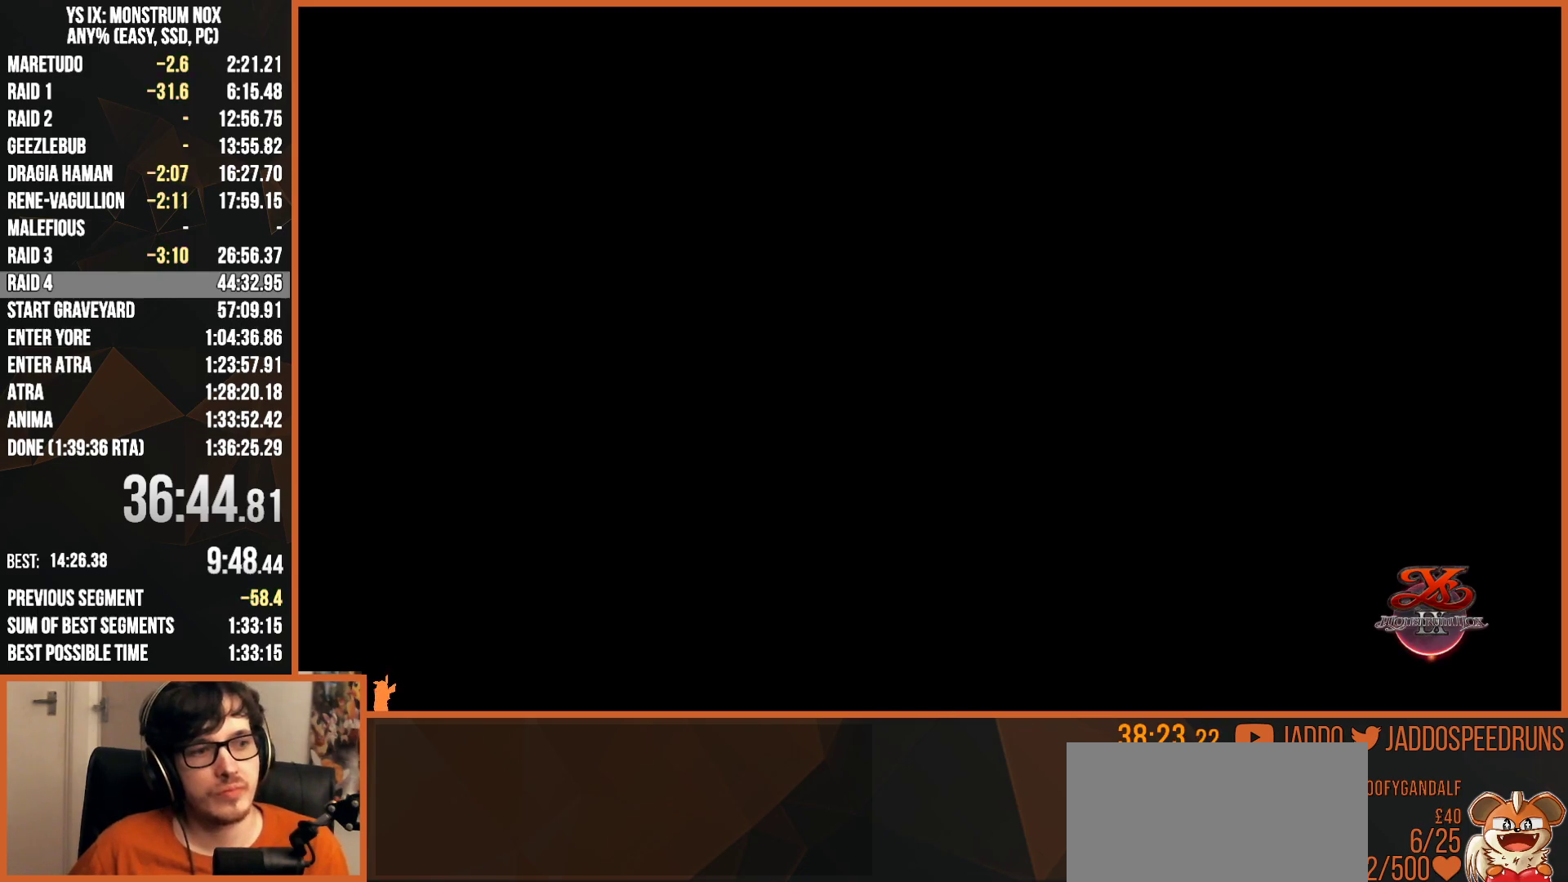
{"dt_ms": 500, "buttons": [], "left_stick": "center", "right_stick": "center", "events": []}
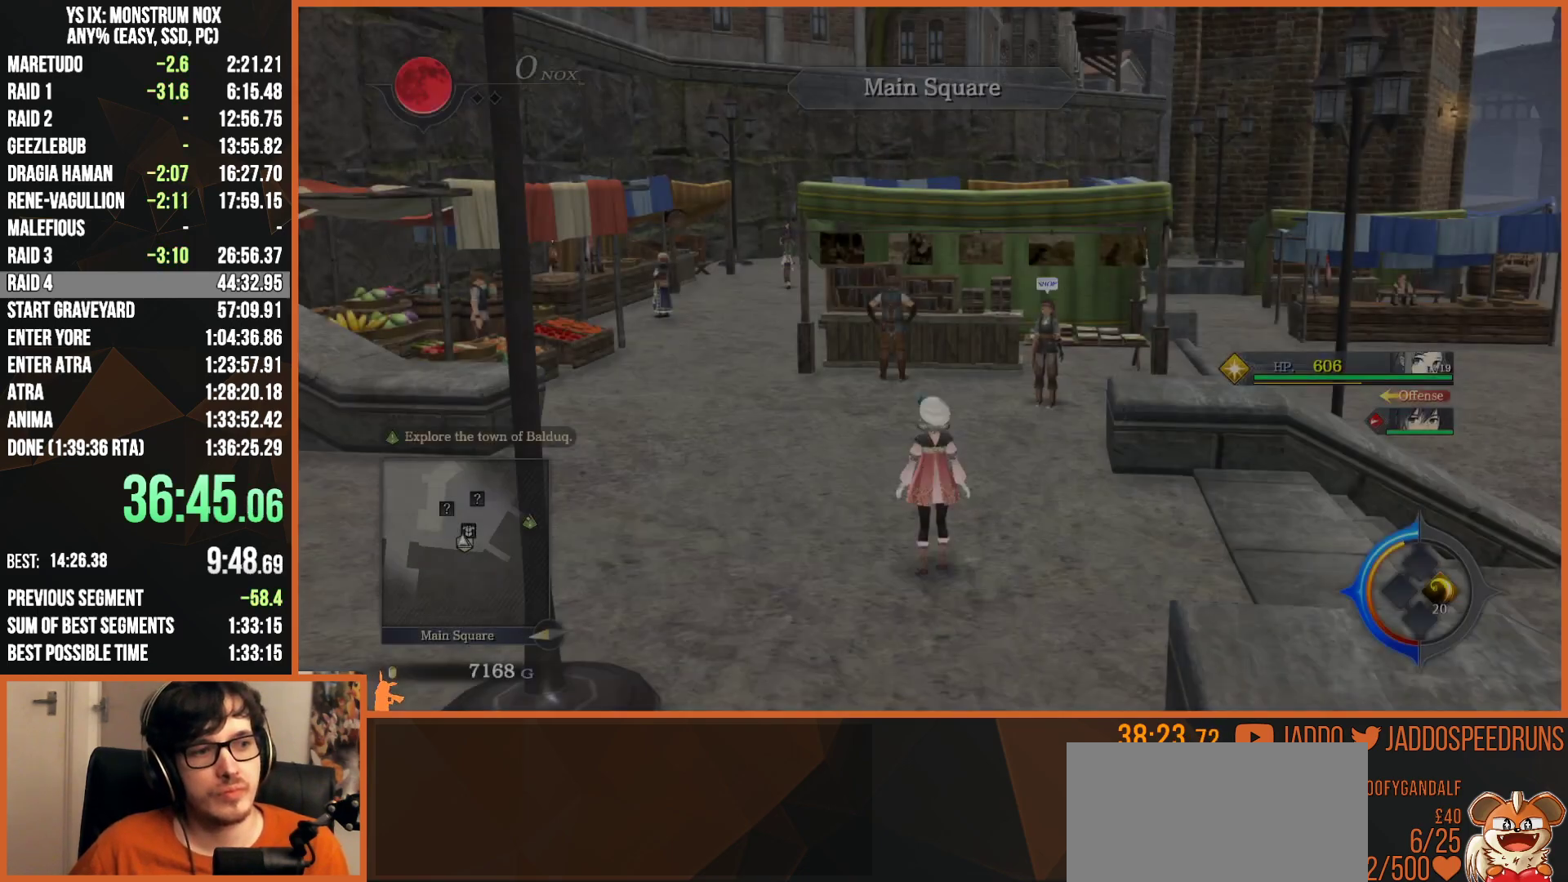
{"dt_ms": 500, "buttons": [], "left_stick": "center", "right_stick": "center", "events": []}
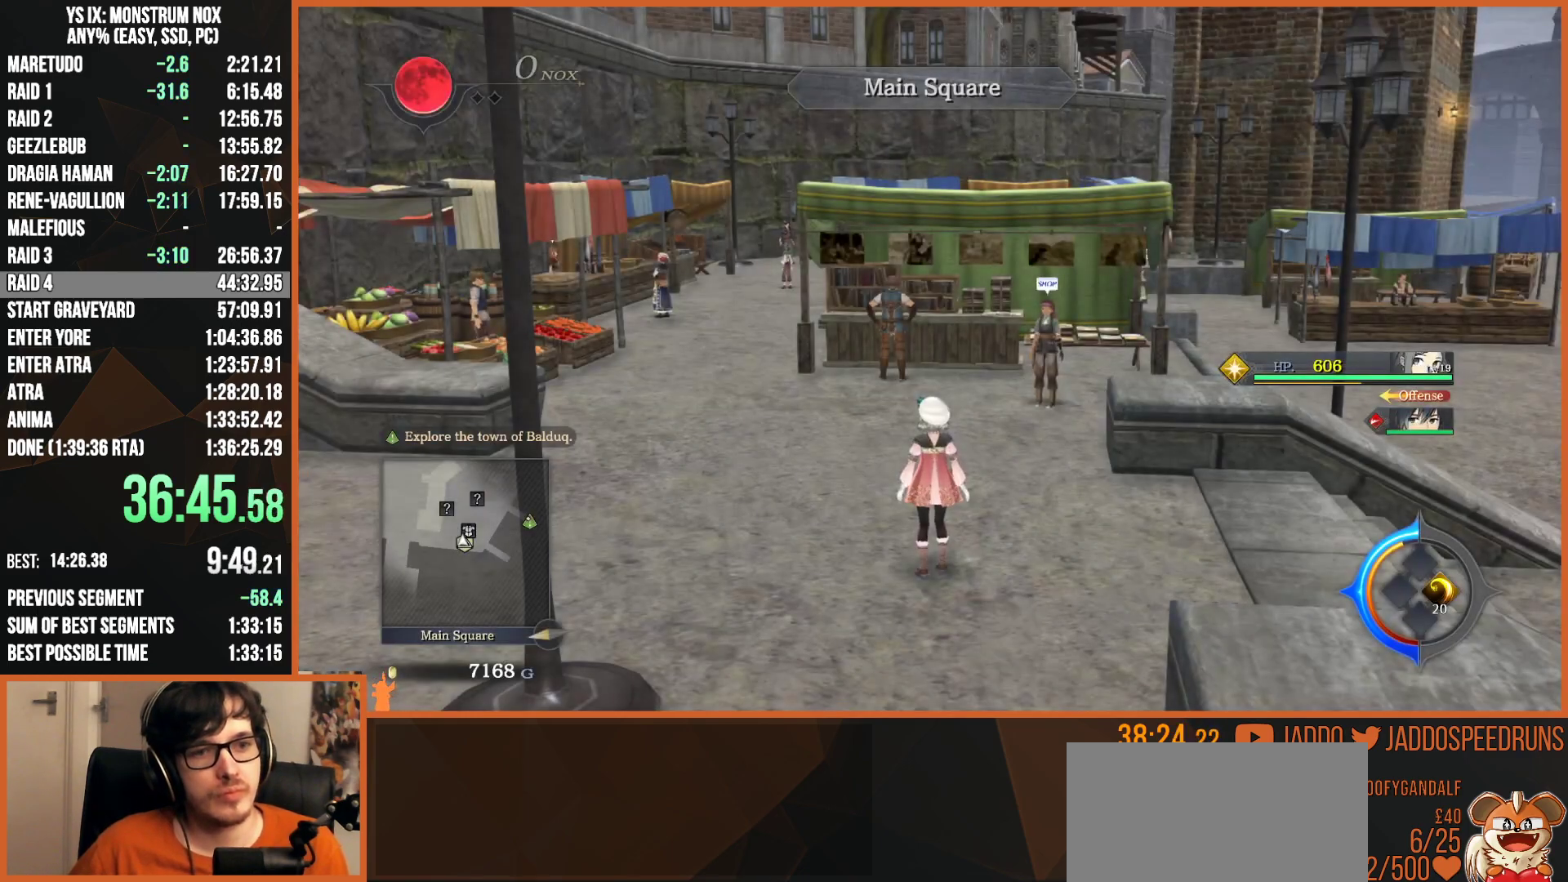
{"dt_ms": 500, "buttons": ["L2"], "left_stick": "up-left", "right_stick": "center"}
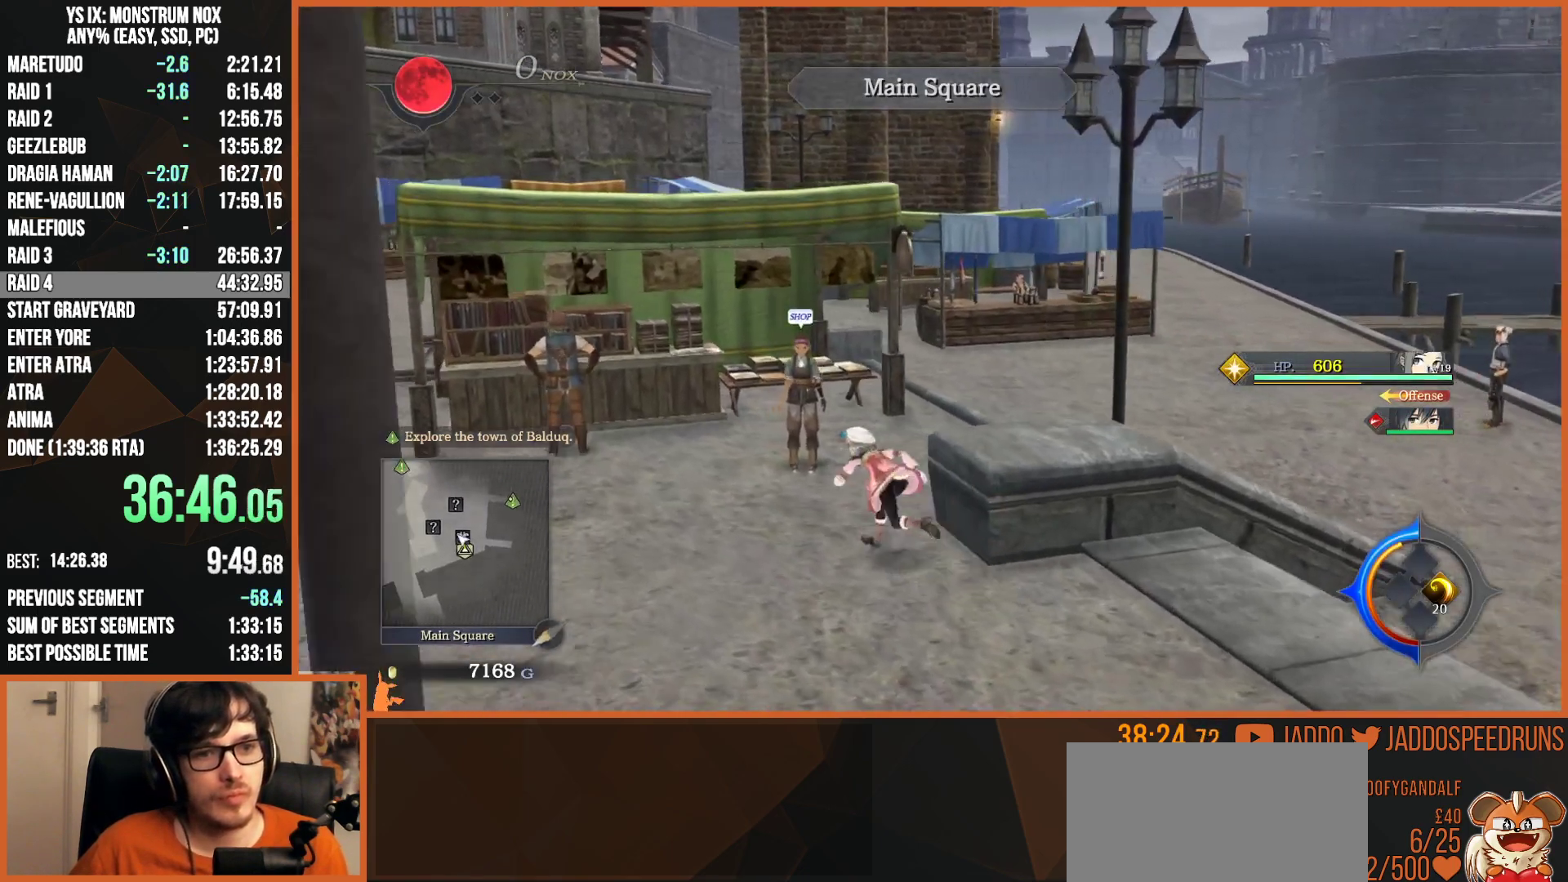
{"dt_ms": 500, "buttons": ["L2"], "left_stick": "up", "right_stick": "center"}
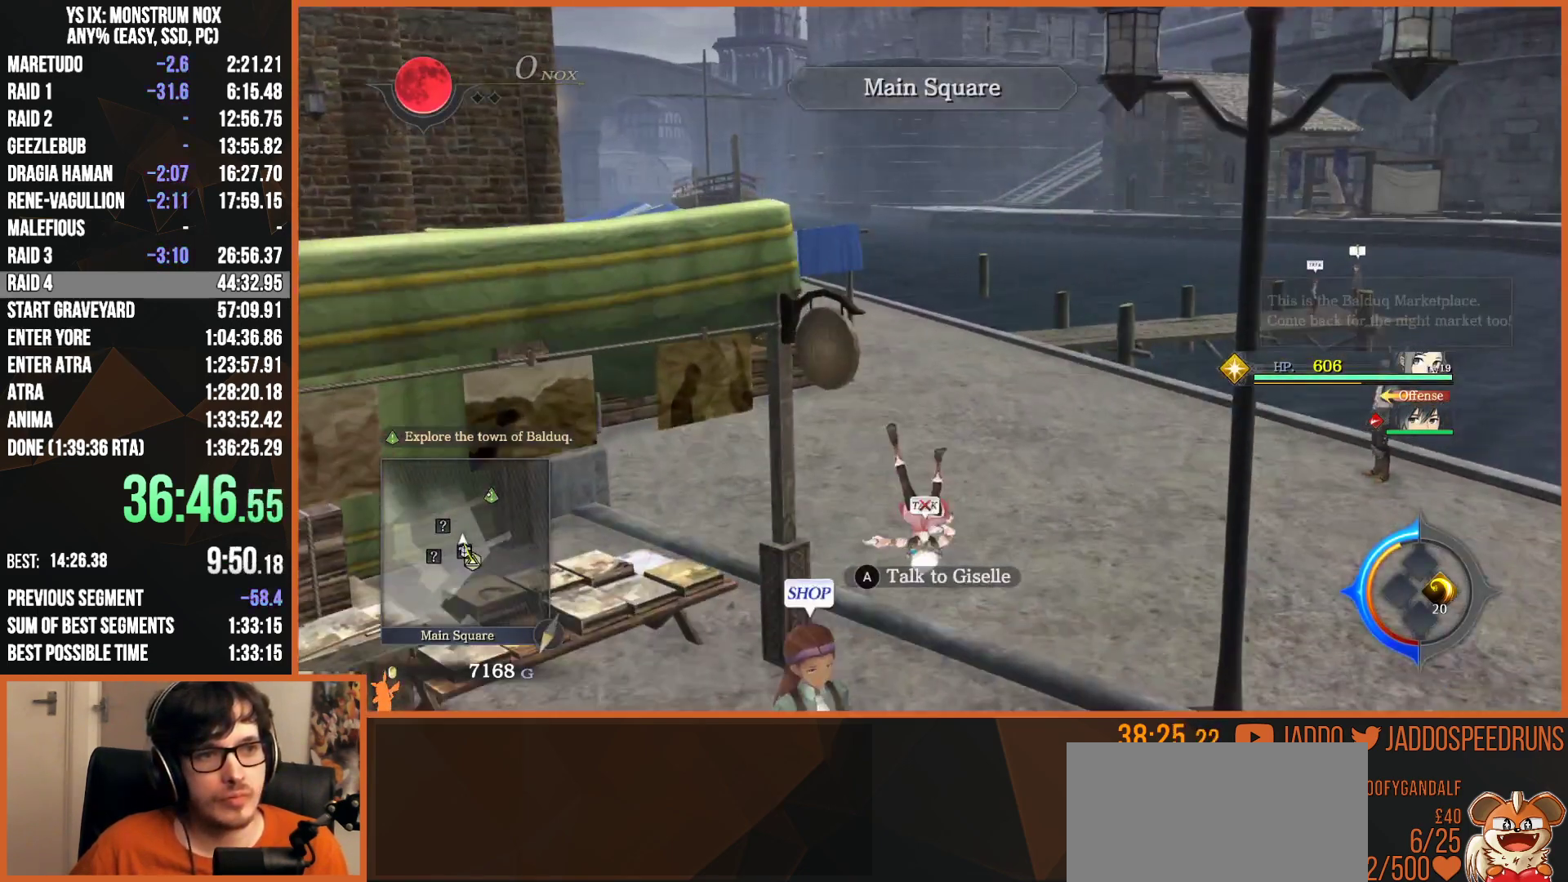
{"dt_ms": 500, "buttons": ["L2"], "left_stick": "up", "right_stick": "right", "events": [[267, "TRIANGLE", "down"], [350, "TRIANGLE", "up"], [500, "right_stick", "right"]]}
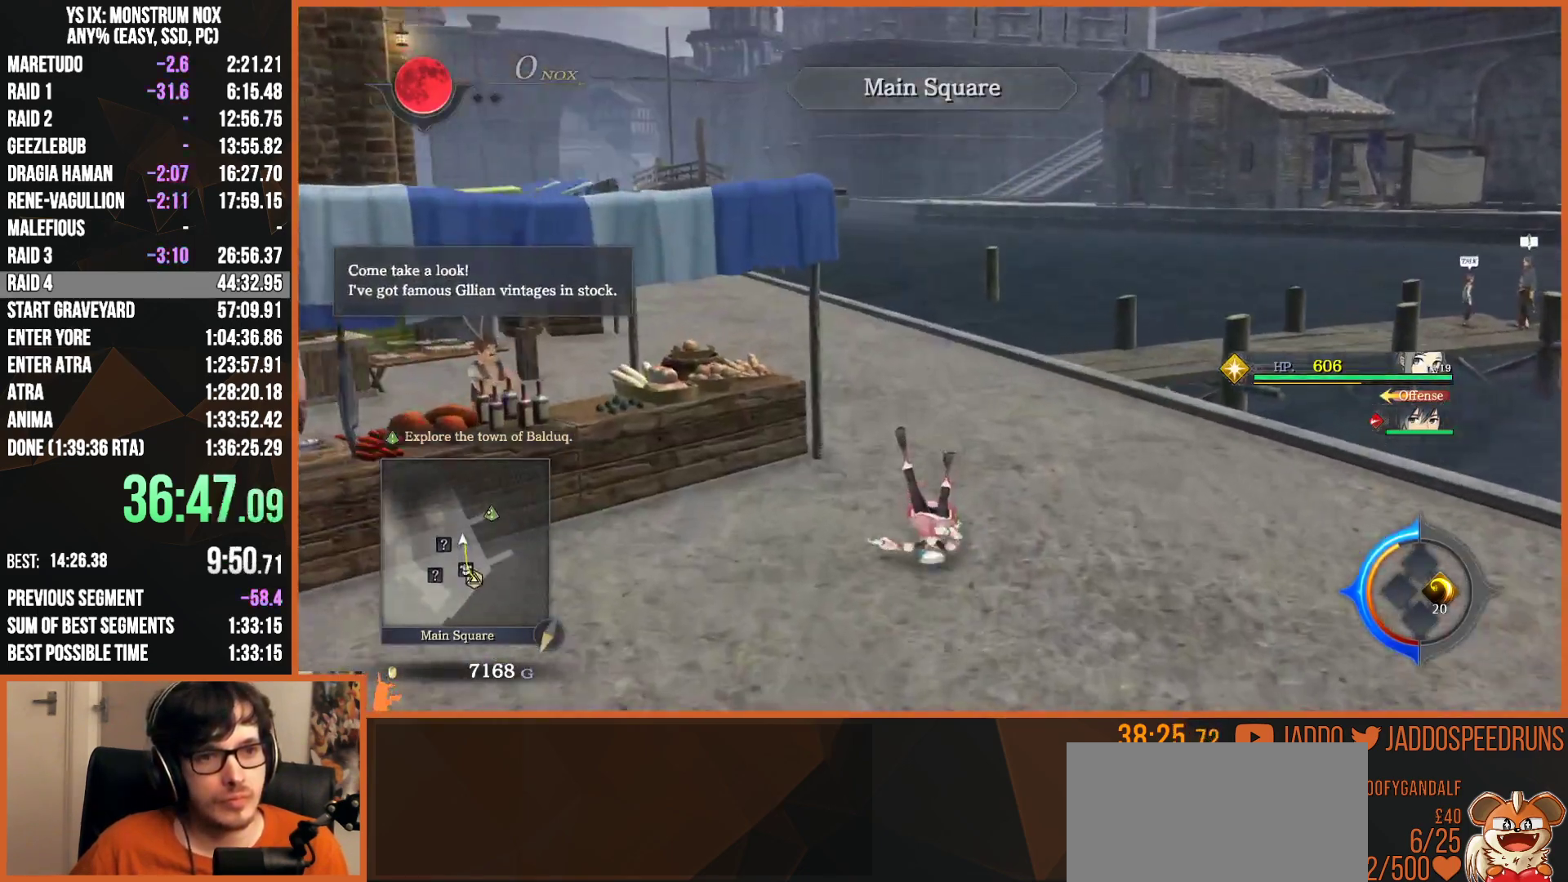
{"dt_ms": 500, "buttons": ["CIRCLE", "L2"], "left_stick": "up", "right_stick": "center", "events": [[300, "right_stick", "center"], [500, "CIRCLE", "down"]]}
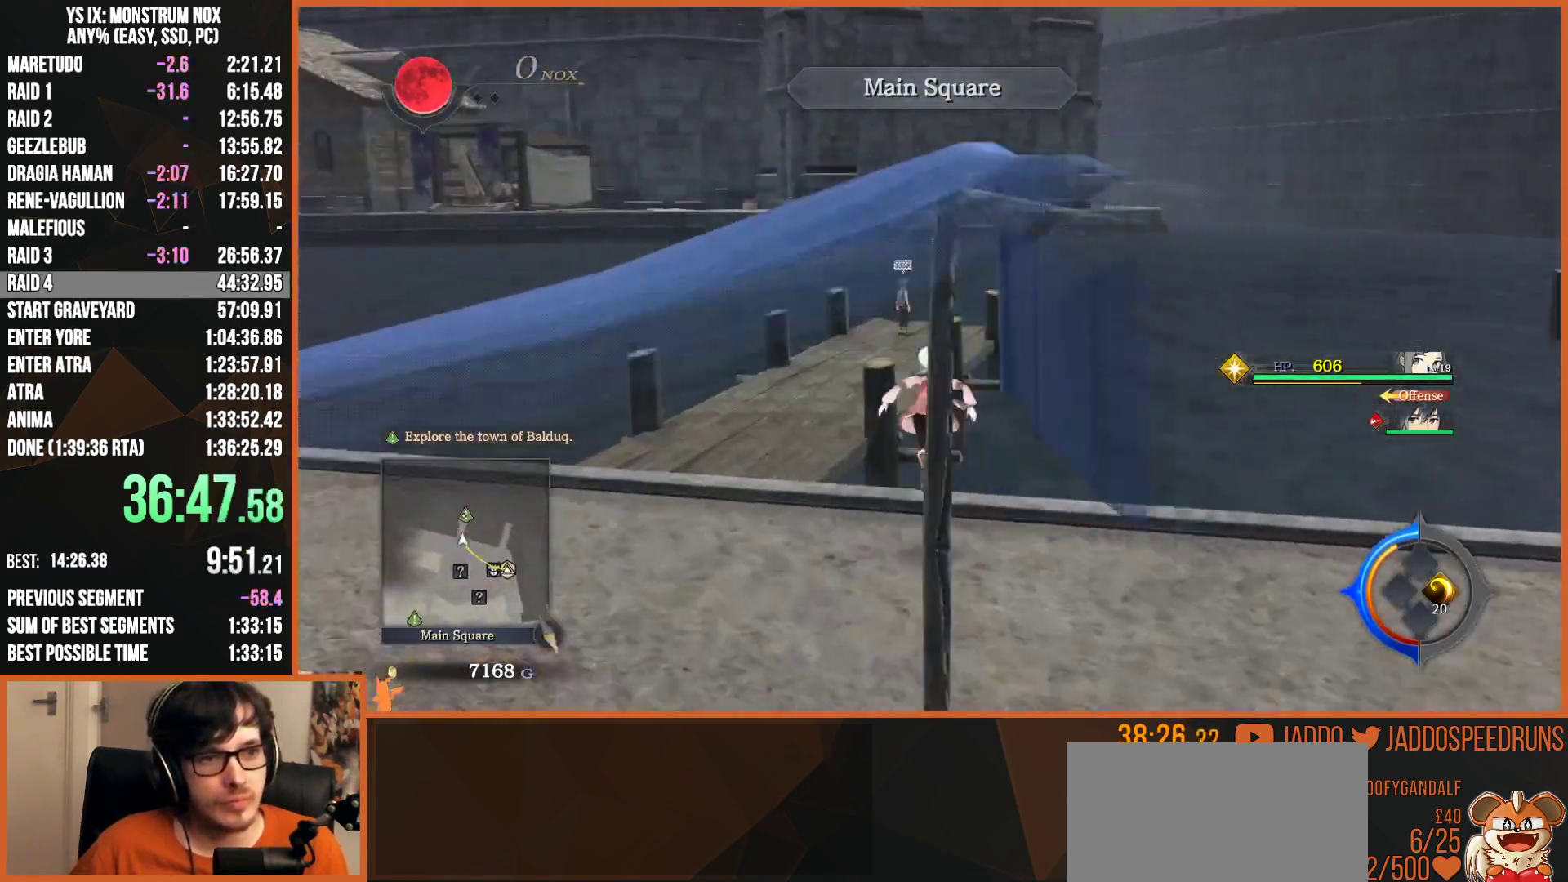
{"dt_ms": 500, "buttons": ["L2"], "left_stick": "up", "right_stick": "center", "events": [[167, "CIRCLE", "up"], [250, "left_stick", "up-left"], [417, "left_stick", "up"]]}
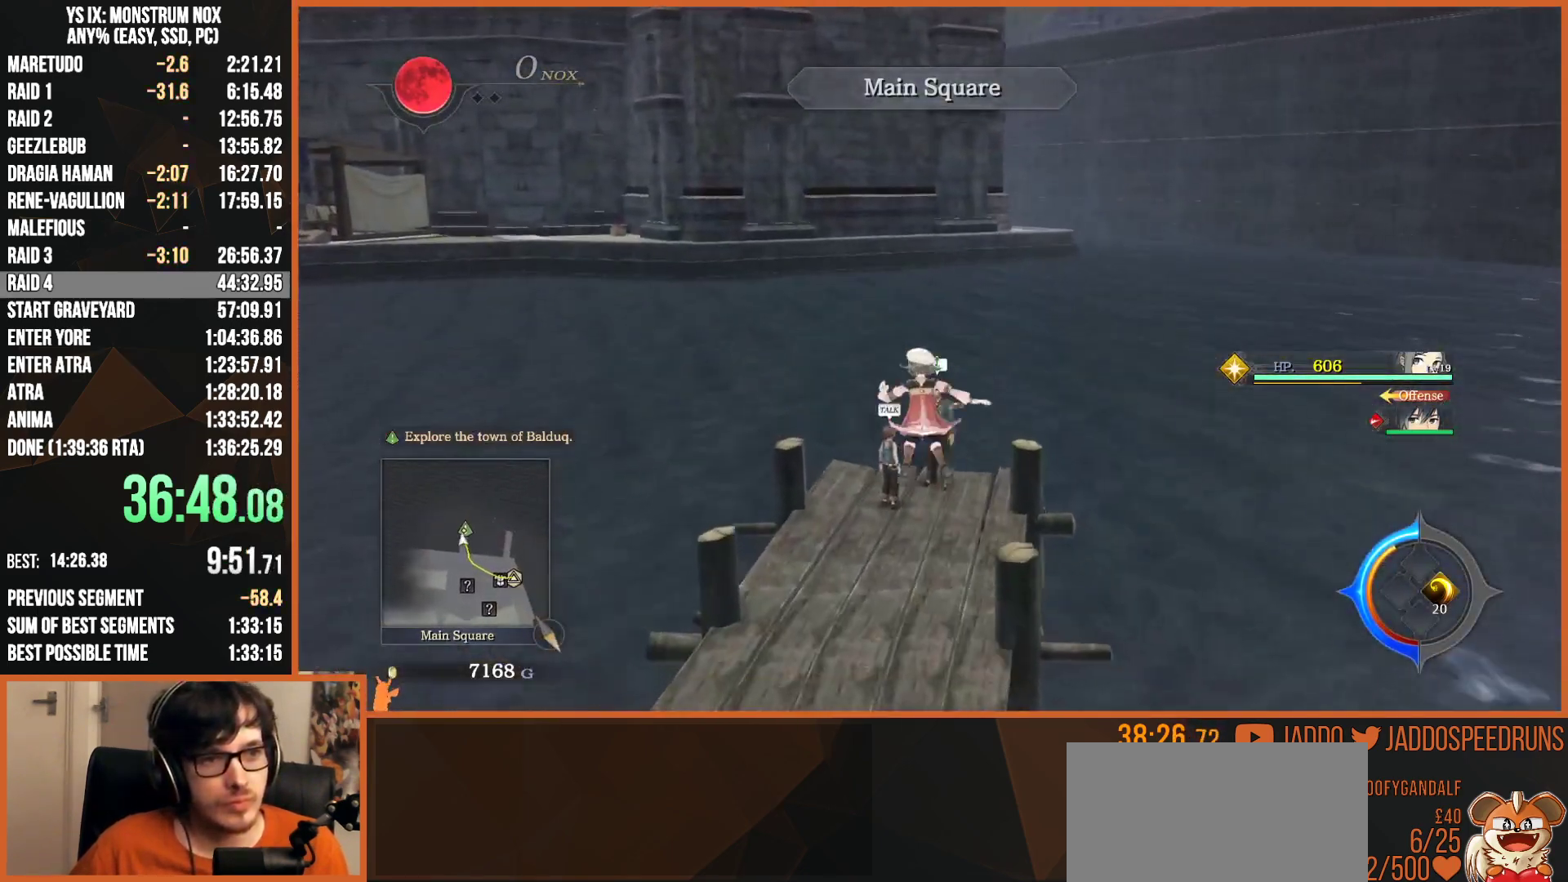
{"dt_ms": 500, "buttons": ["L2"], "left_stick": "up", "right_stick": "center", "events": []}
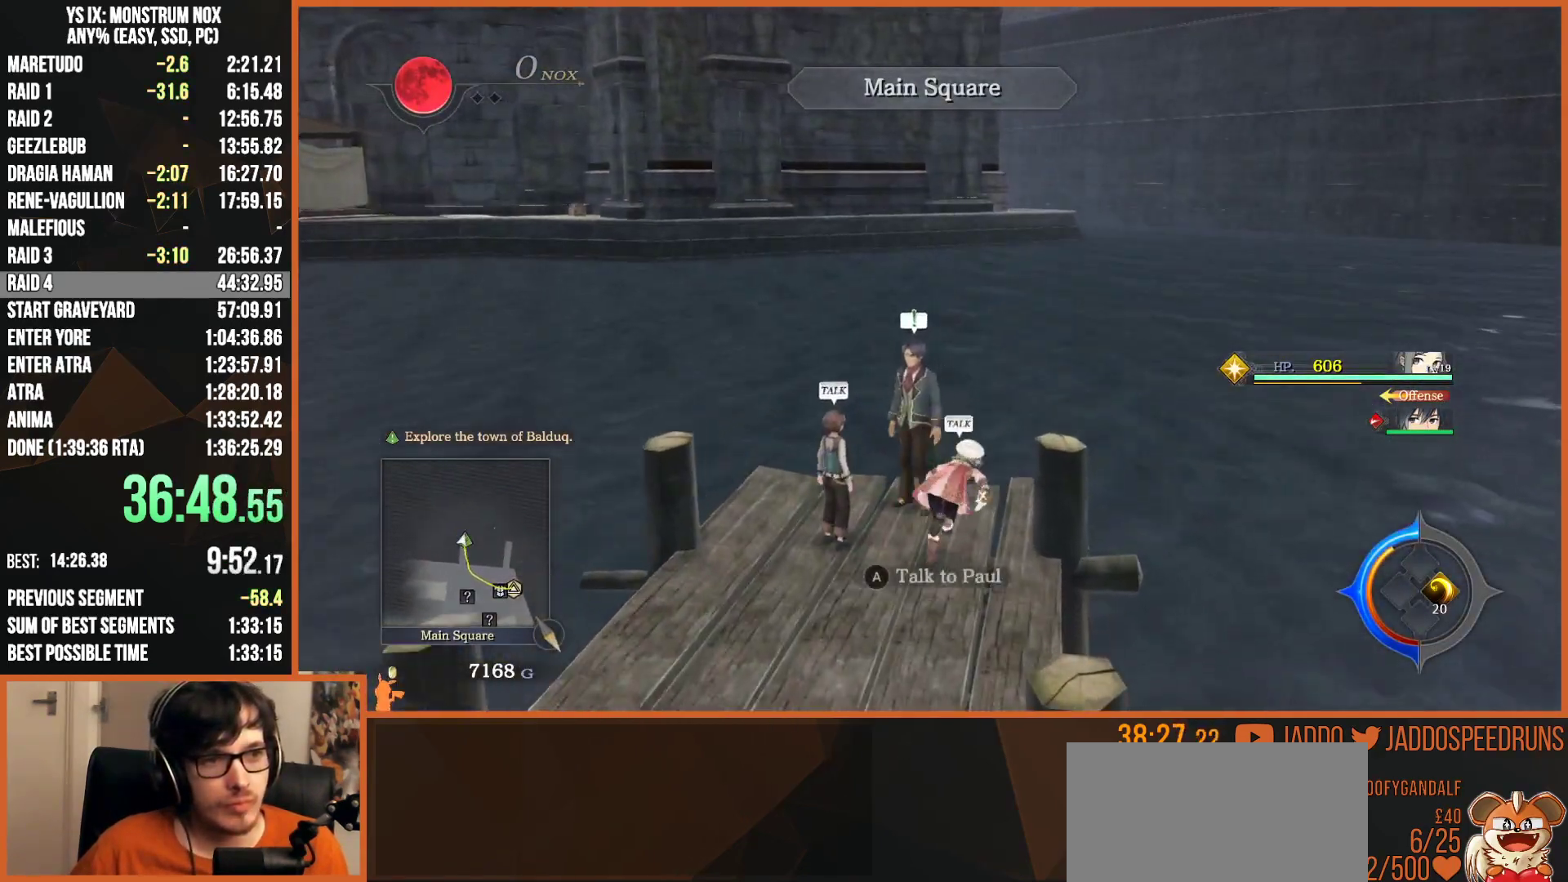
{"dt_ms": 500, "buttons": ["R1"], "left_stick": "center", "right_stick": "center", "events": [[17, "L2", "up"], [50, "left_stick", "center"], [100, "CROSS", "down"], [217, "CROSS", "up"], [400, "R1", "down"]]}
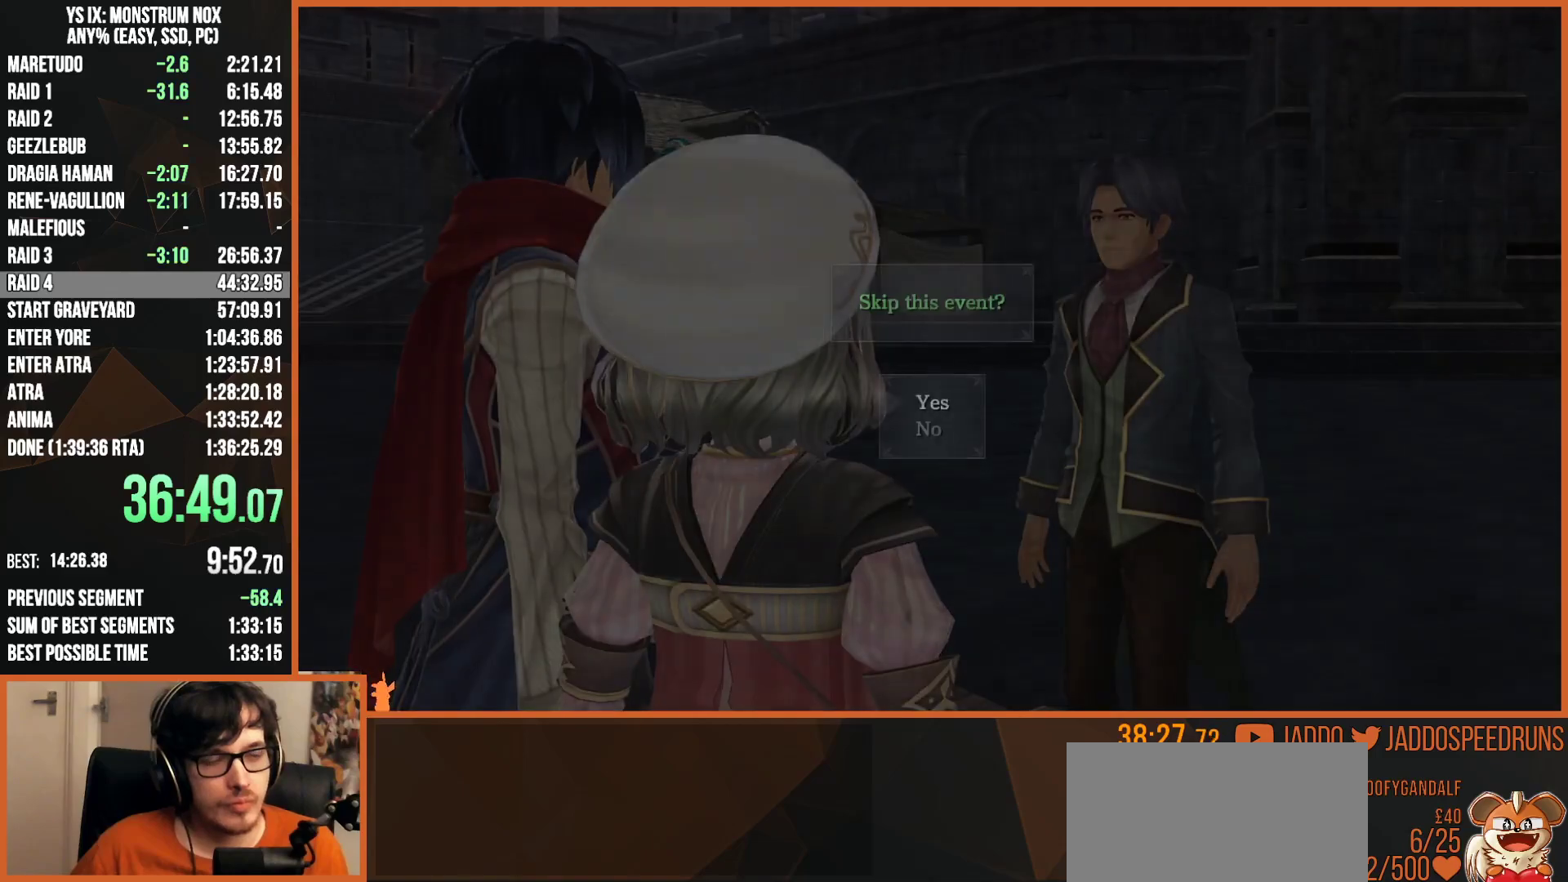
{"dt_ms": 500, "buttons": ["R1"], "left_stick": "center", "right_stick": "center", "events": [[67, "CROSS", "down"], [217, "CROSS", "up"]]}
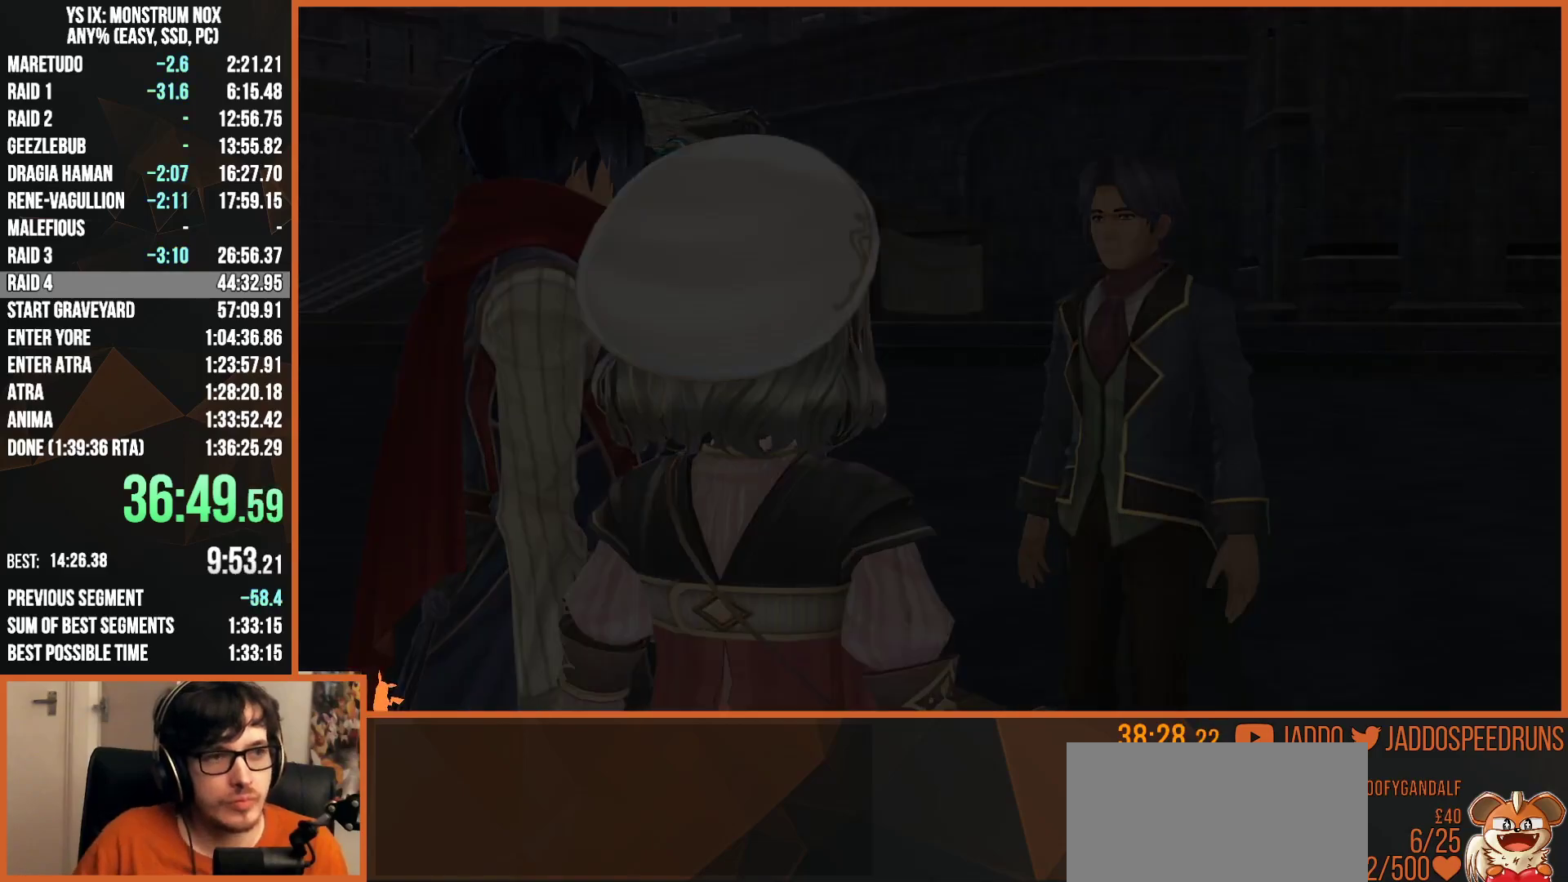
{"dt_ms": 500, "buttons": ["R1"], "left_stick": "center", "right_stick": "center", "events": []}
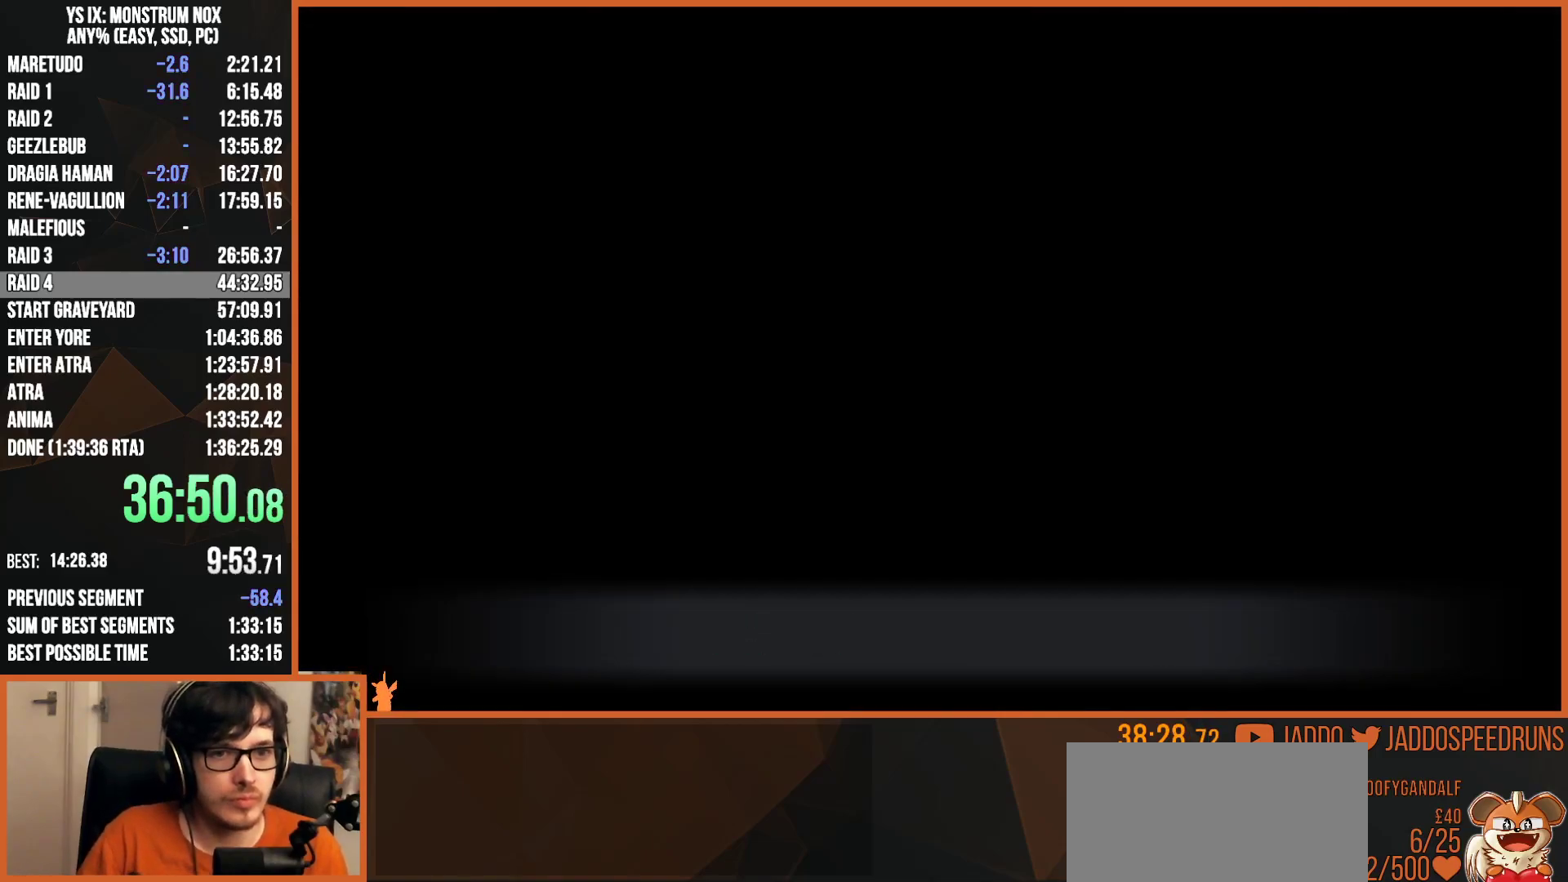
{"dt_ms": 500, "buttons": ["R1"], "left_stick": "center", "right_stick": "center", "events": []}
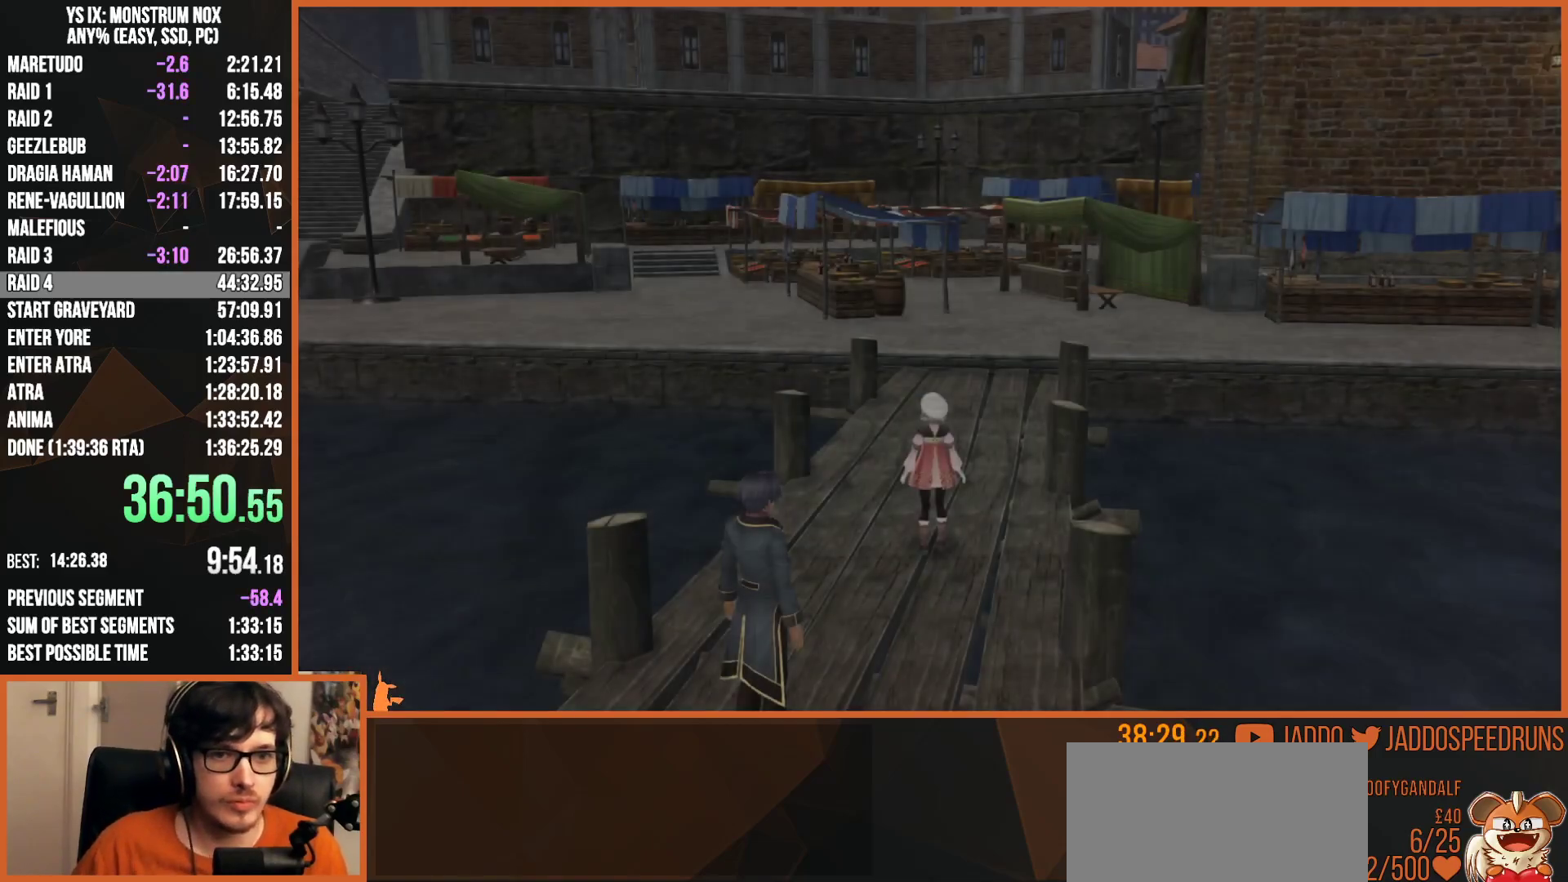
{"dt_ms": 500, "buttons": [], "left_stick": "center", "right_stick": "center", "events": [[217, "R1", "up"], [250, "DPAD_LEFT", "down"], [383, "DPAD_LEFT", "up"]]}
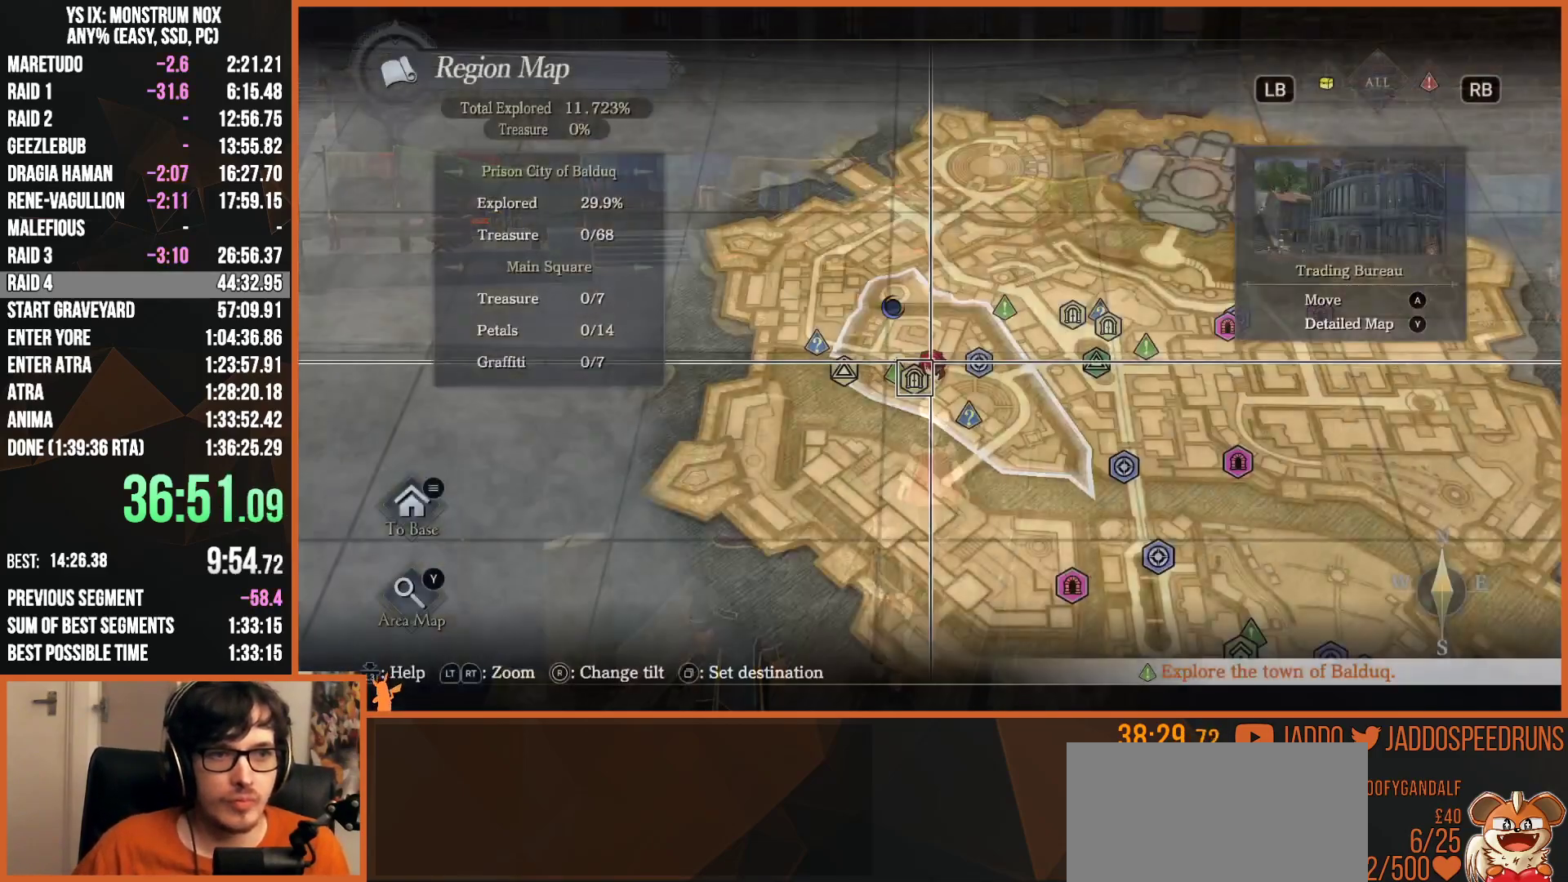
{"dt_ms": 500, "buttons": [], "left_stick": "center", "right_stick": "center", "events": []}
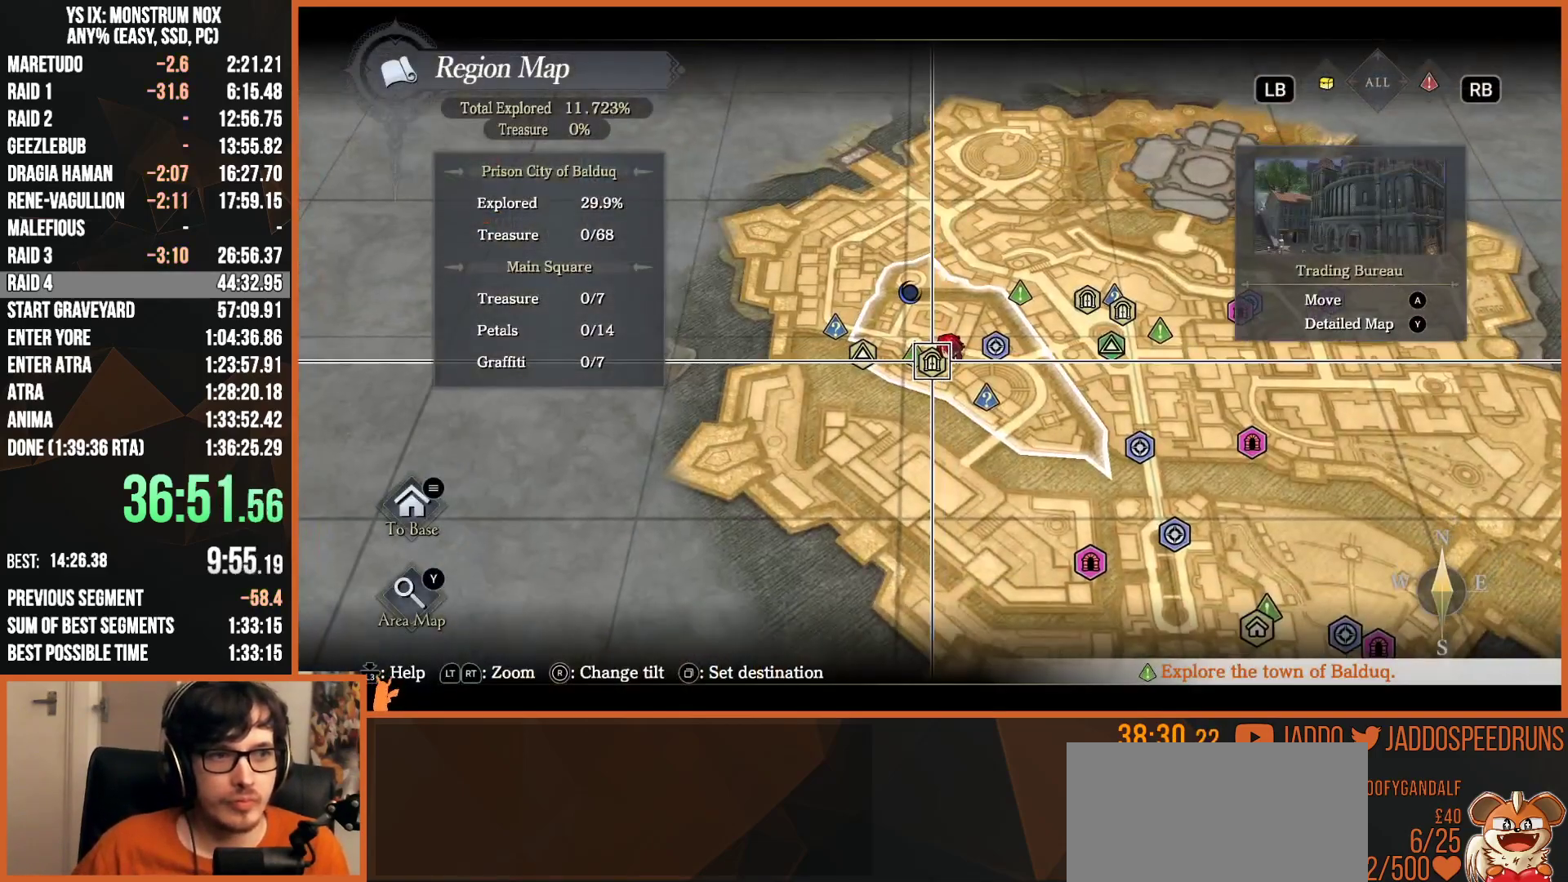
{"dt_ms": 500, "buttons": [], "left_stick": "center", "right_stick": "center", "events": [[17, "left_stick", "right"], [317, "left_stick", "center"]]}
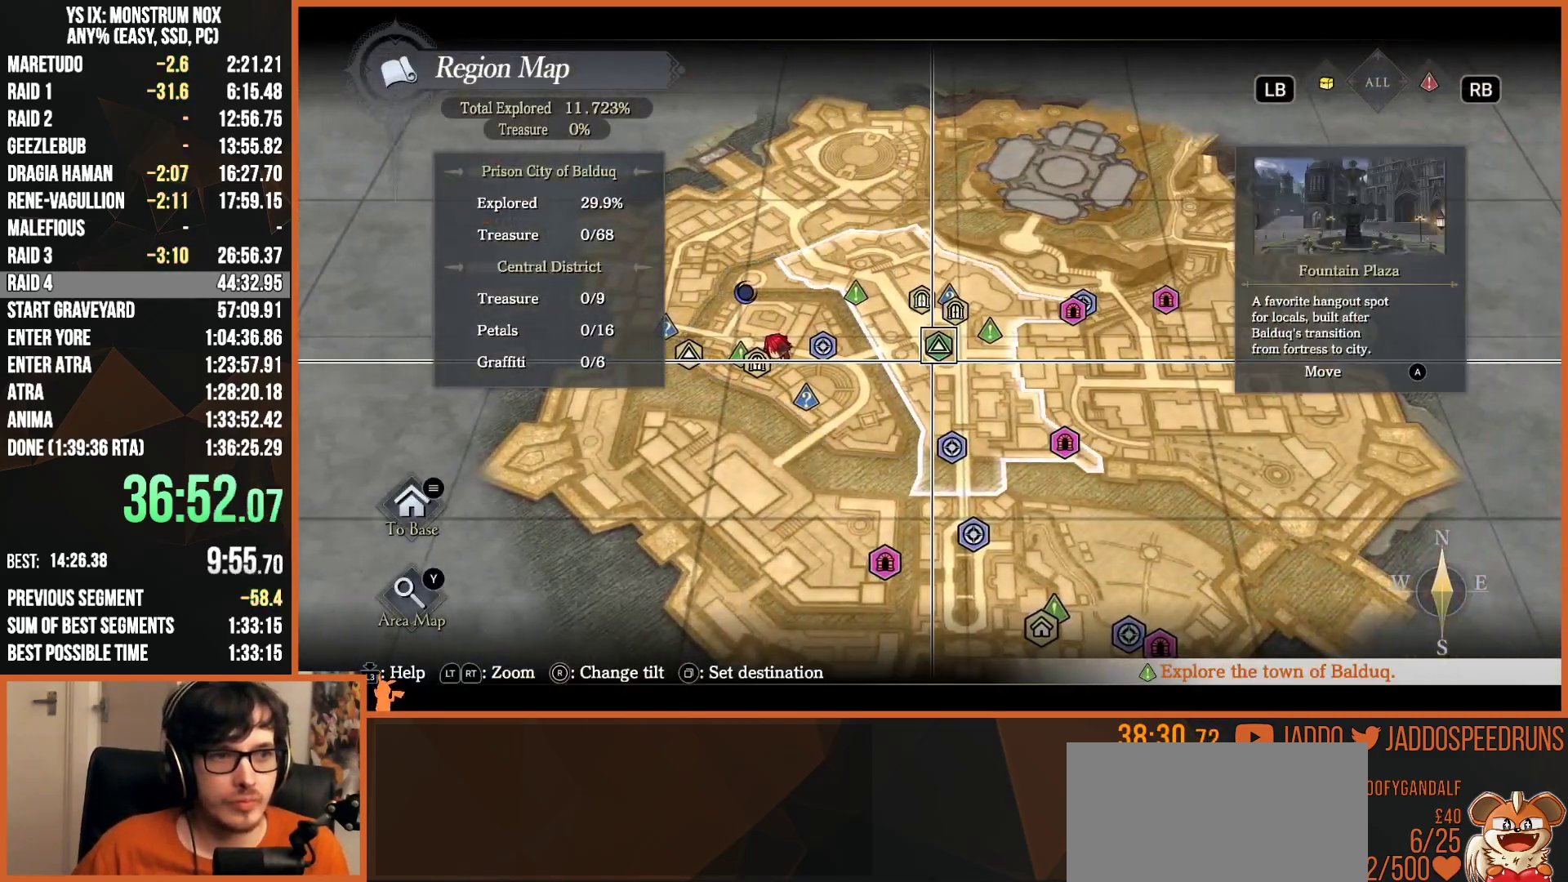
{"dt_ms": 500, "buttons": [], "left_stick": "center", "right_stick": "center", "events": [[67, "left_stick", "up-left"], [200, "left_stick", "center"]]}
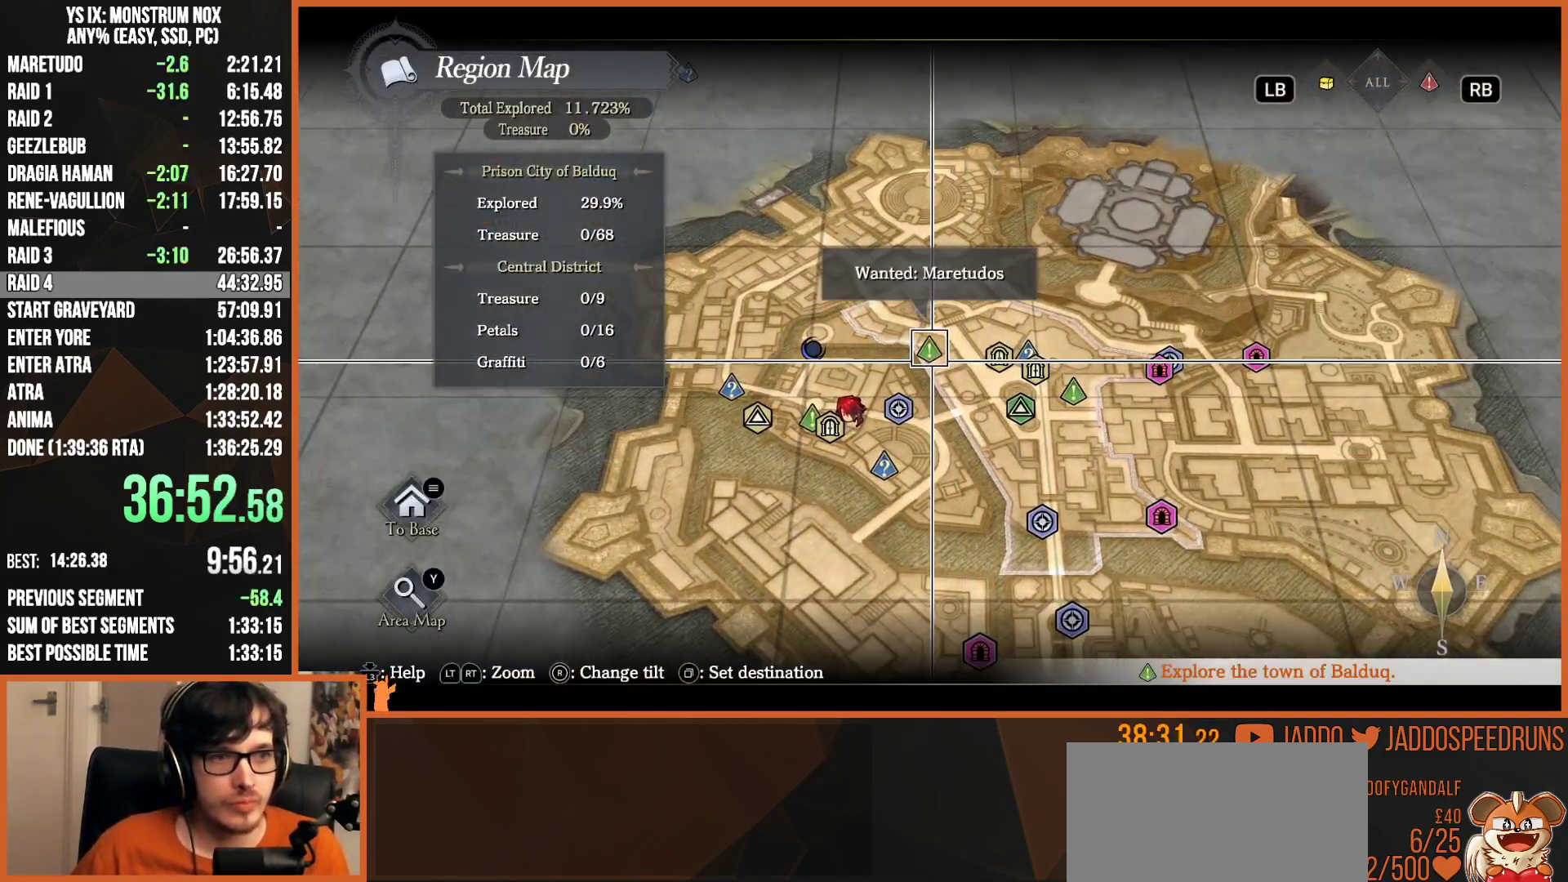
{"dt_ms": 500, "buttons": [], "left_stick": "center", "right_stick": "center", "events": [[167, "left_stick", "down-right"], [300, "left_stick", "center"]]}
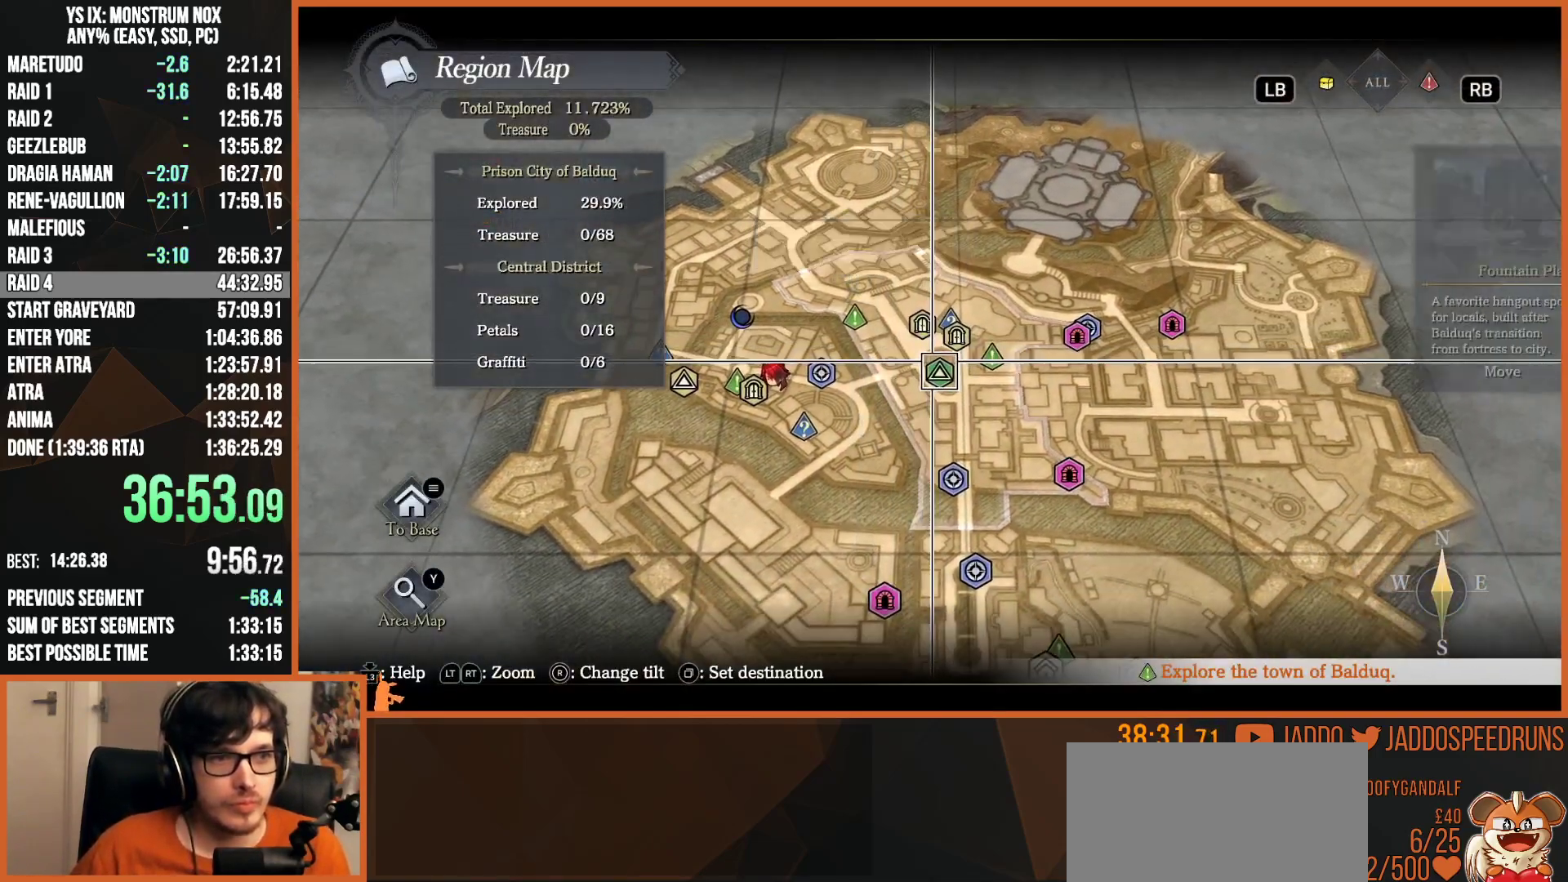
{"dt_ms": 500, "buttons": [], "left_stick": "center", "right_stick": "center", "events": [[383, "left_stick", "left"], [467, "left_stick", "center"]]}
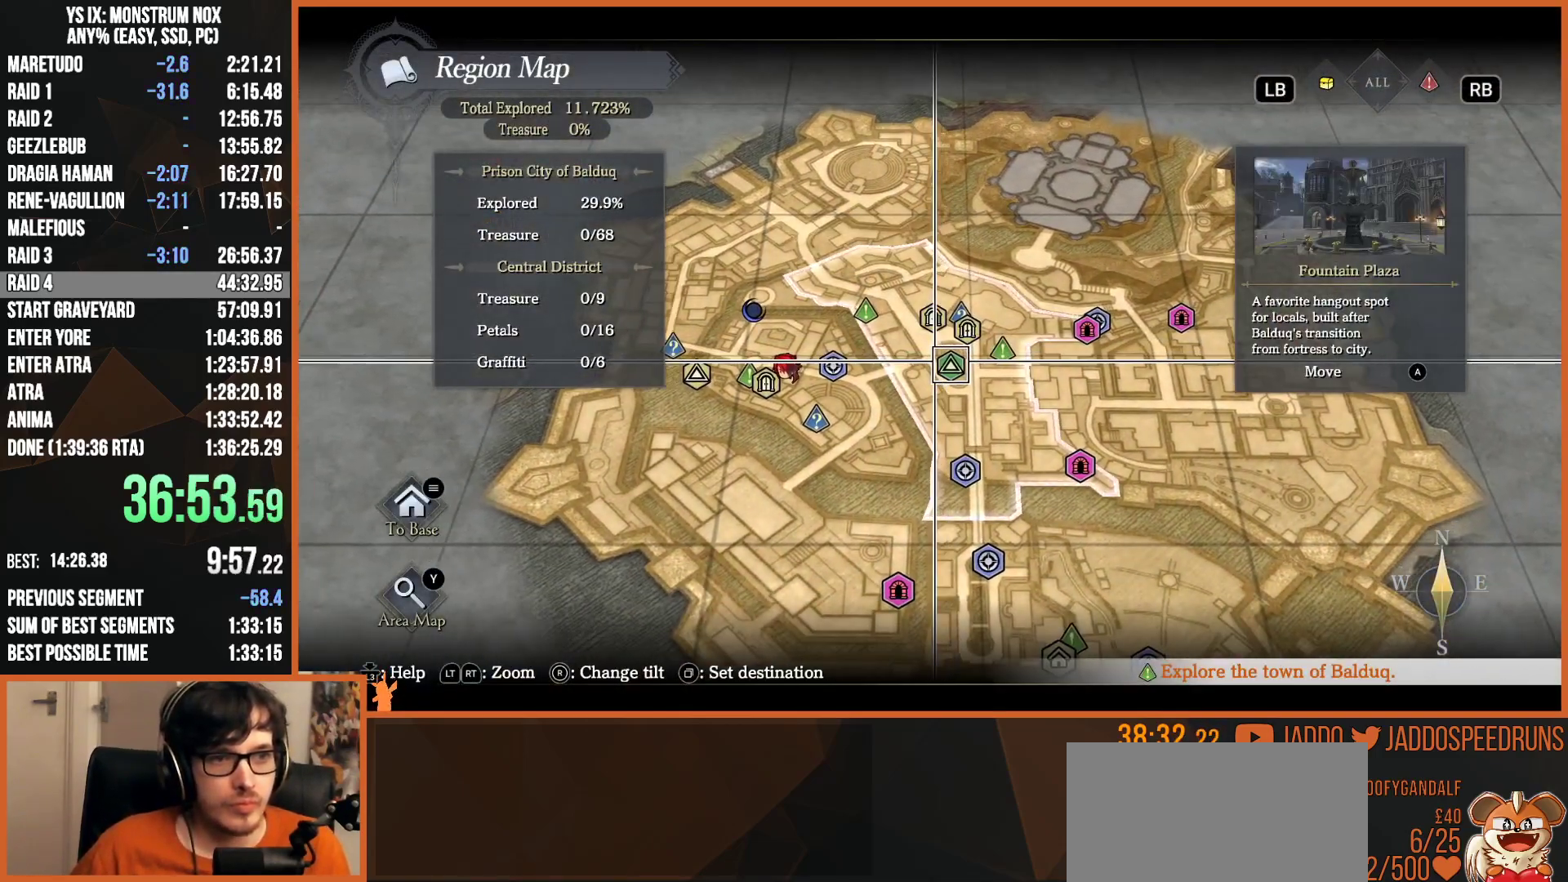
{"dt_ms": 500, "buttons": [], "left_stick": "center", "right_stick": "center", "events": []}
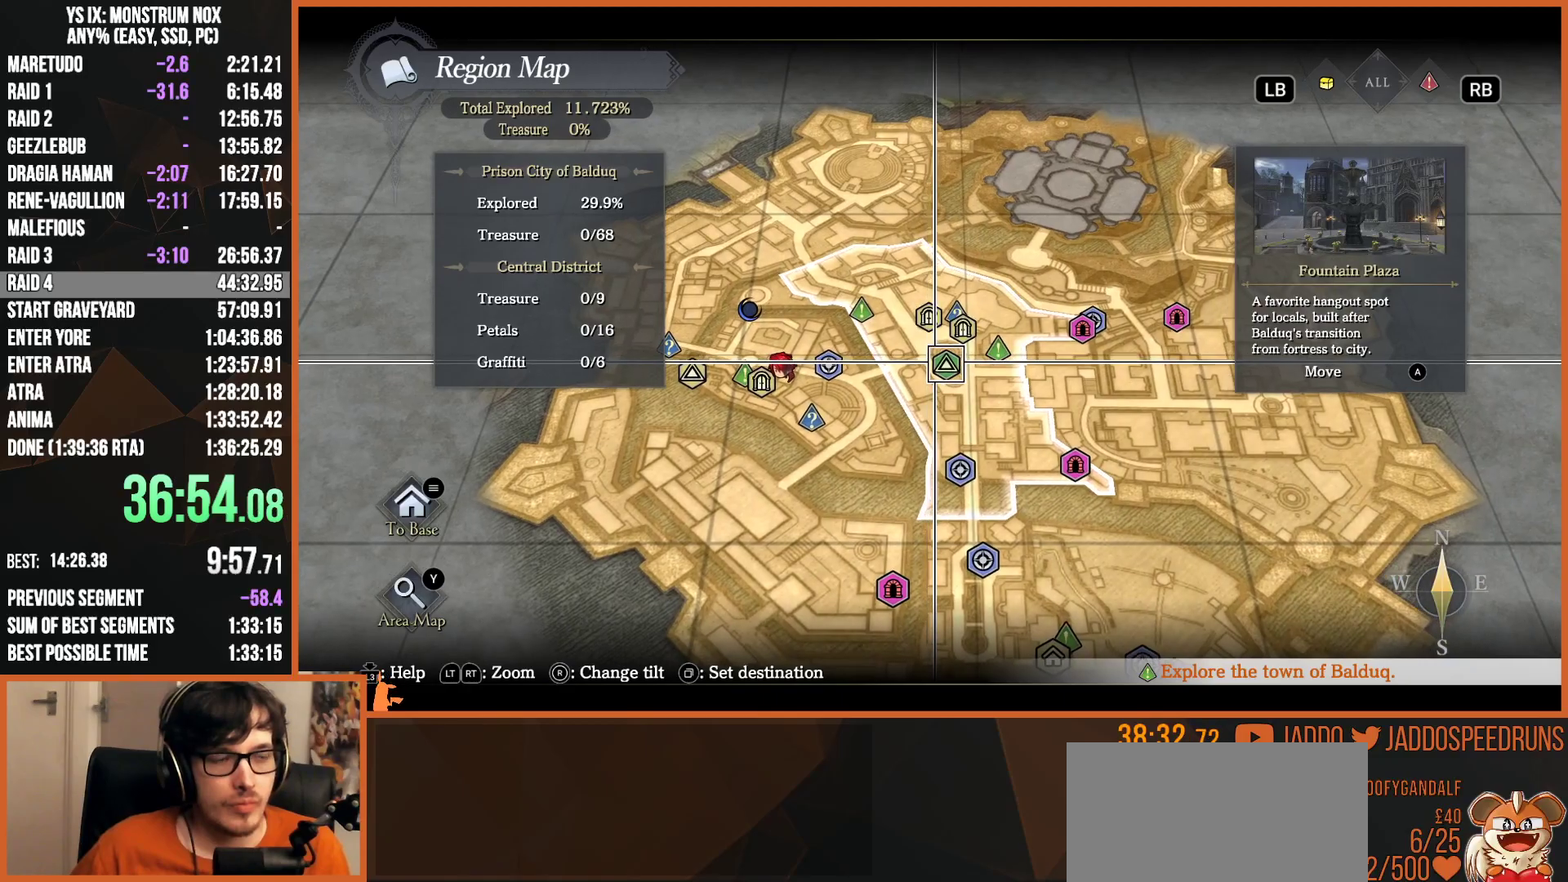
{"dt_ms": 500, "buttons": [], "left_stick": "left", "right_stick": "center", "events": [[183, "left_stick", "right"], [300, "left_stick", "center"], [433, "left_stick", "left"]]}
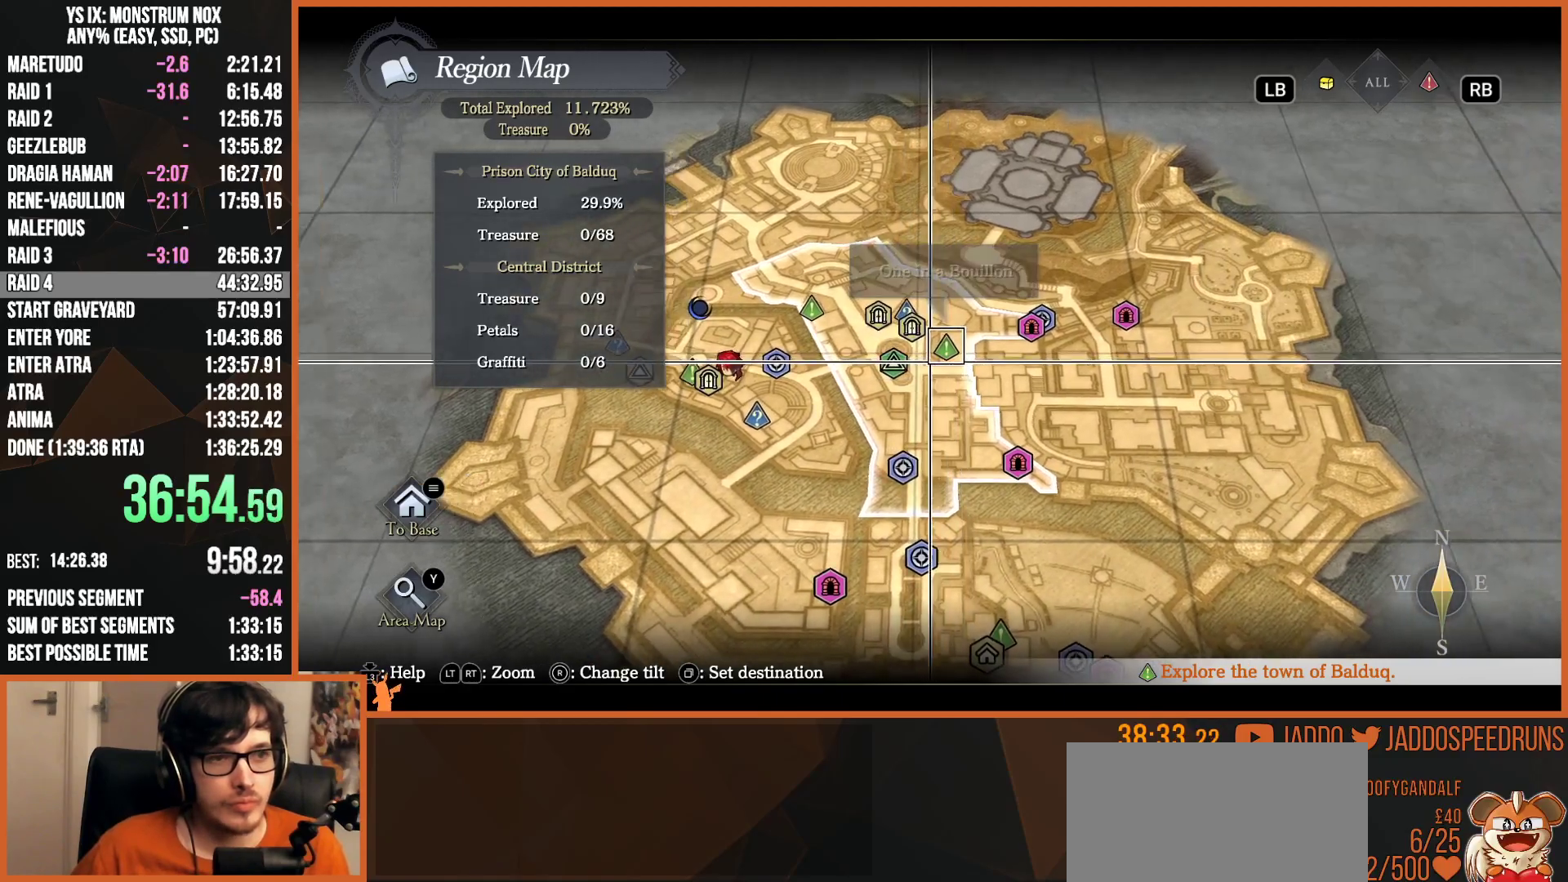
{"dt_ms": 500, "buttons": [], "left_stick": "center", "right_stick": "center", "events": [[17, "left_stick", "center"], [33, "CROSS", "down"], [133, "CROSS", "up"], [217, "CROSS", "down"], [300, "CROSS", "up"]]}
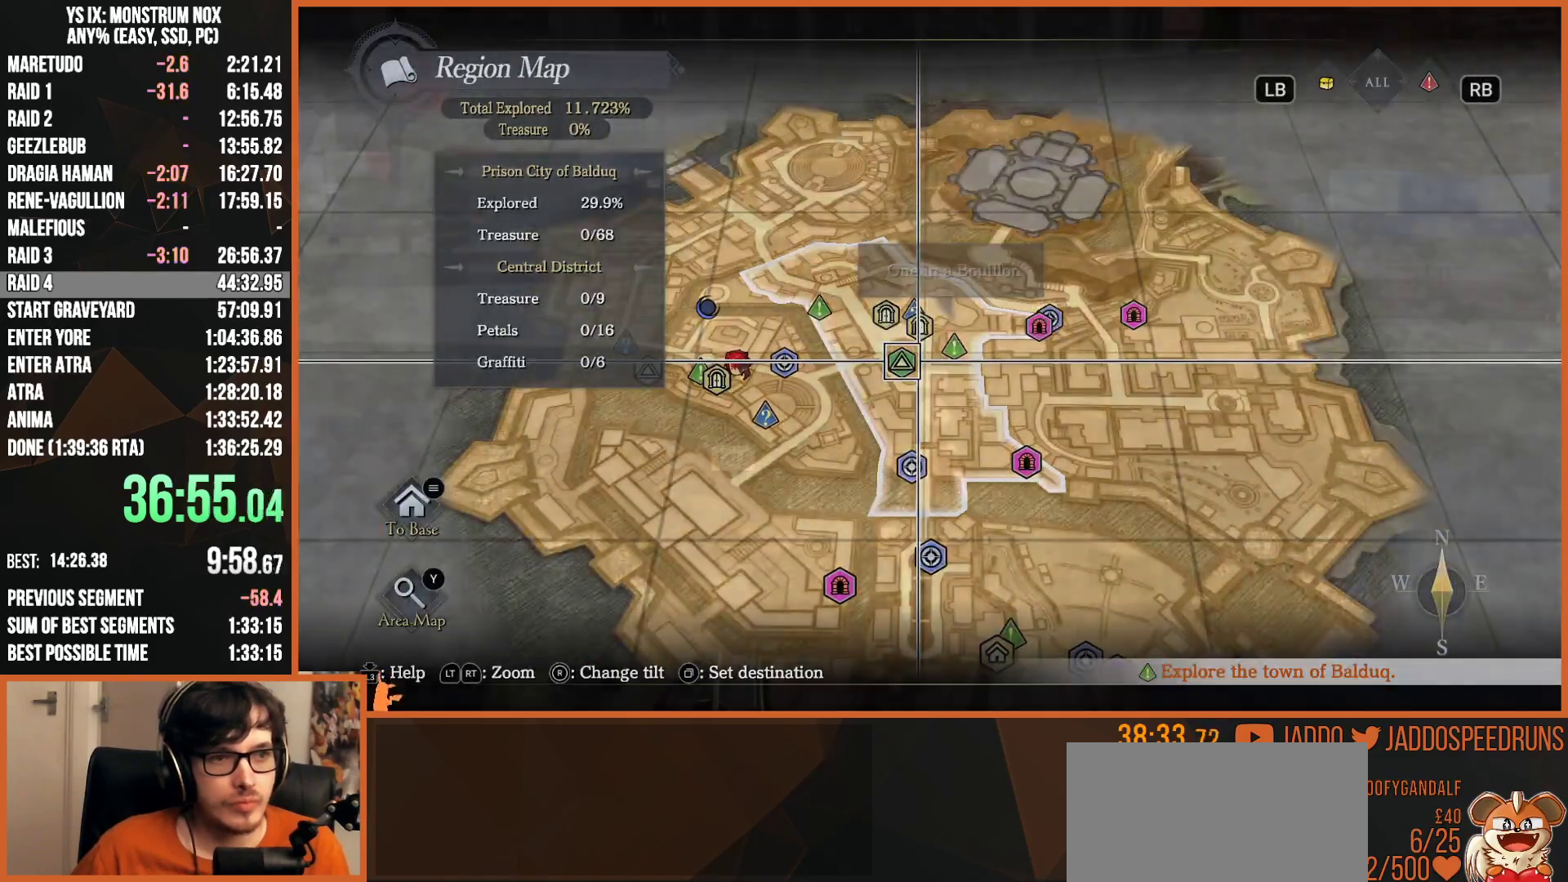
{"dt_ms": 500, "buttons": [], "left_stick": "center", "right_stick": "center", "events": []}
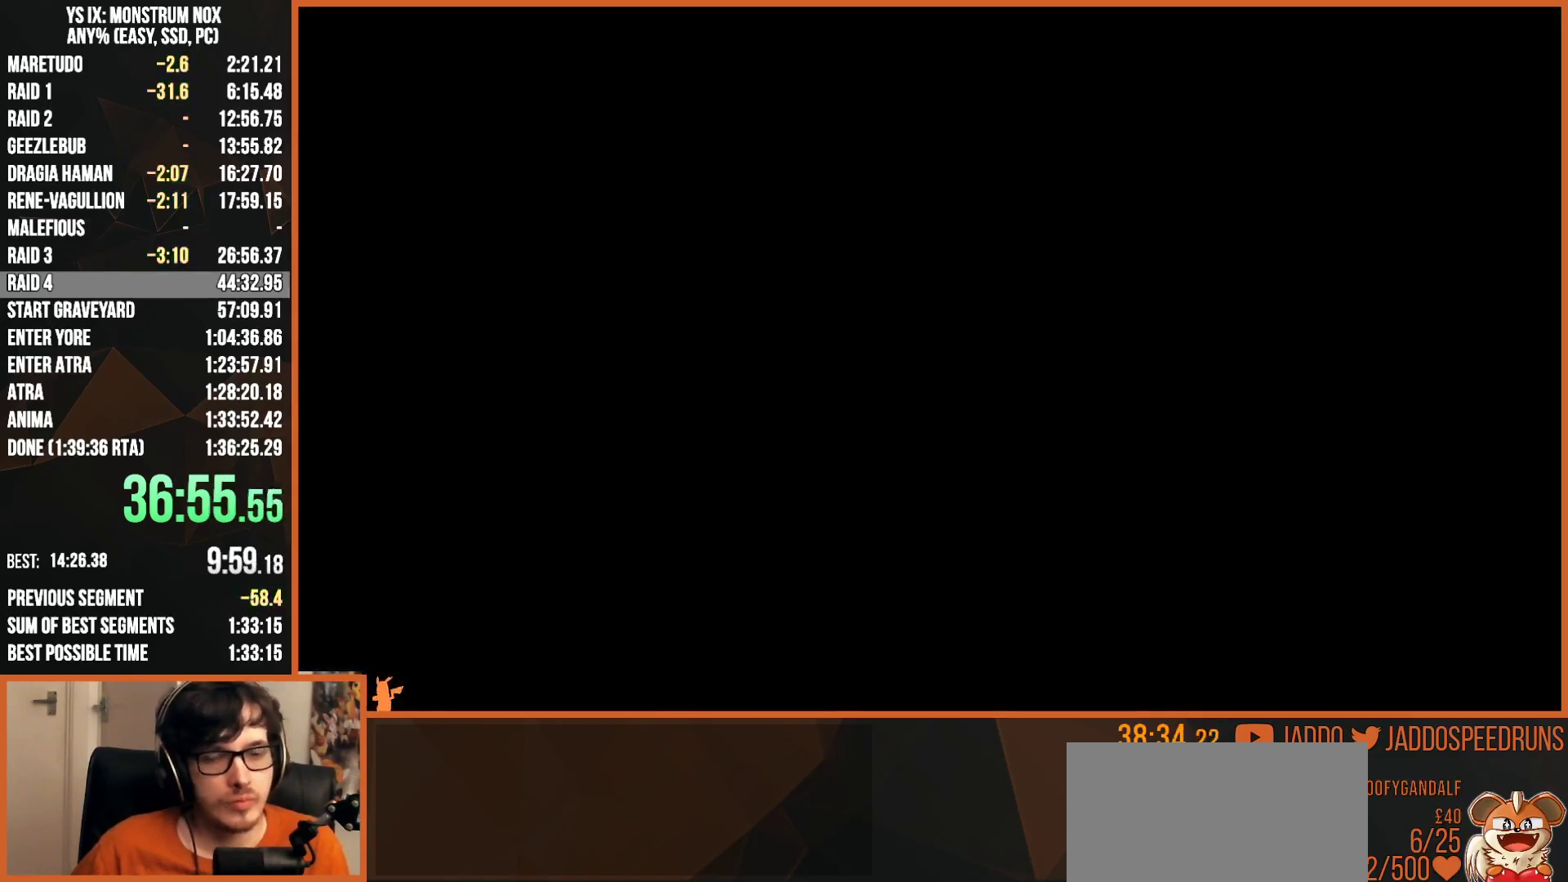
{"dt_ms": 500, "buttons": [], "left_stick": "center", "right_stick": "center", "events": []}
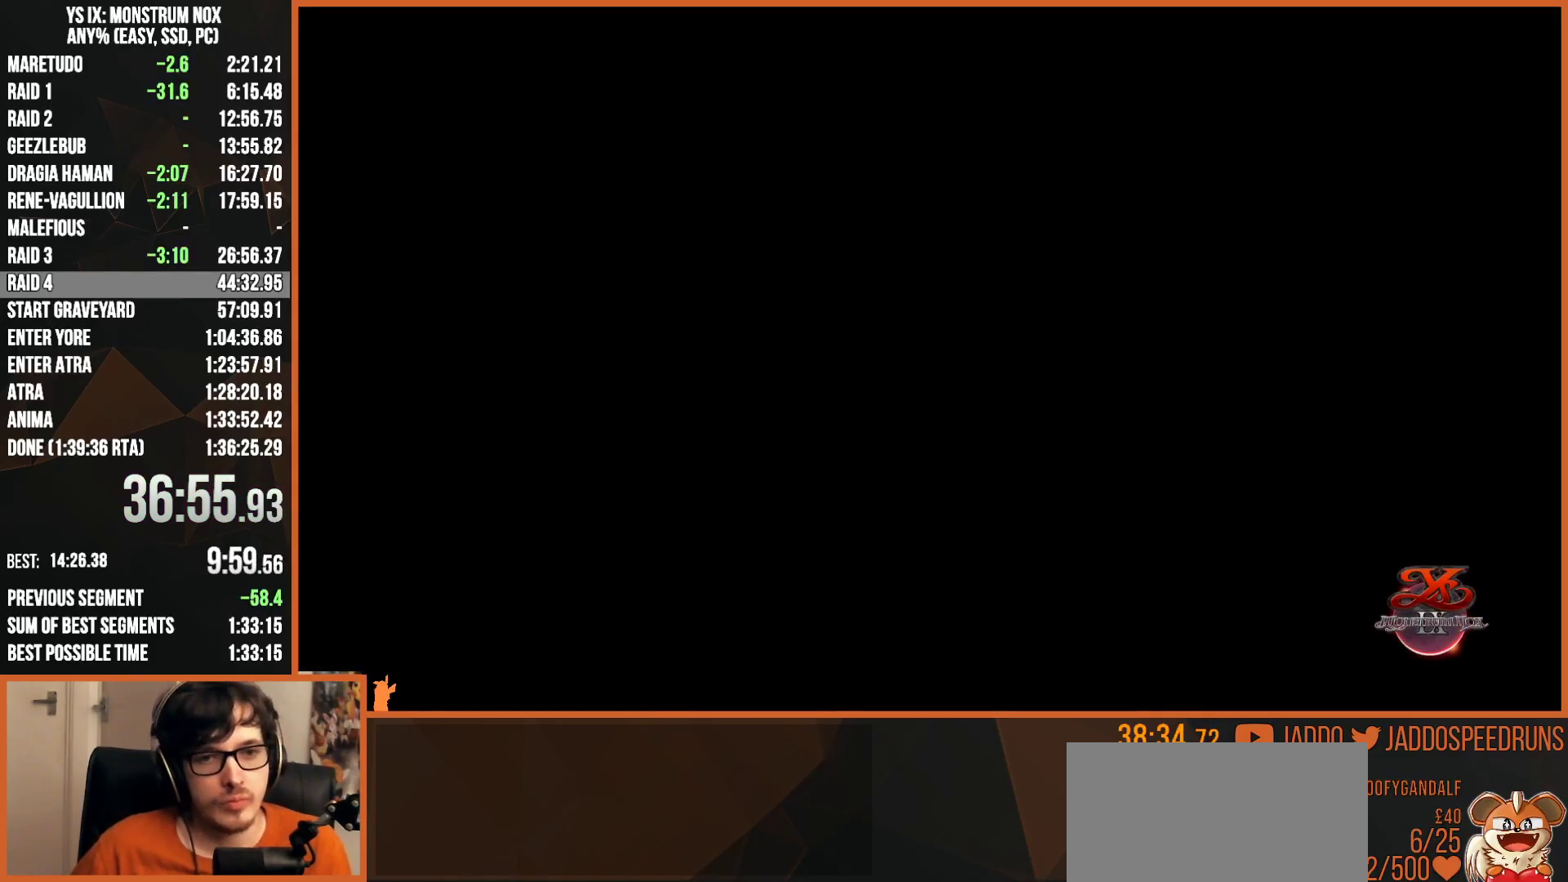
{"dt_ms": 500, "buttons": [], "left_stick": "center", "right_stick": "center", "events": []}
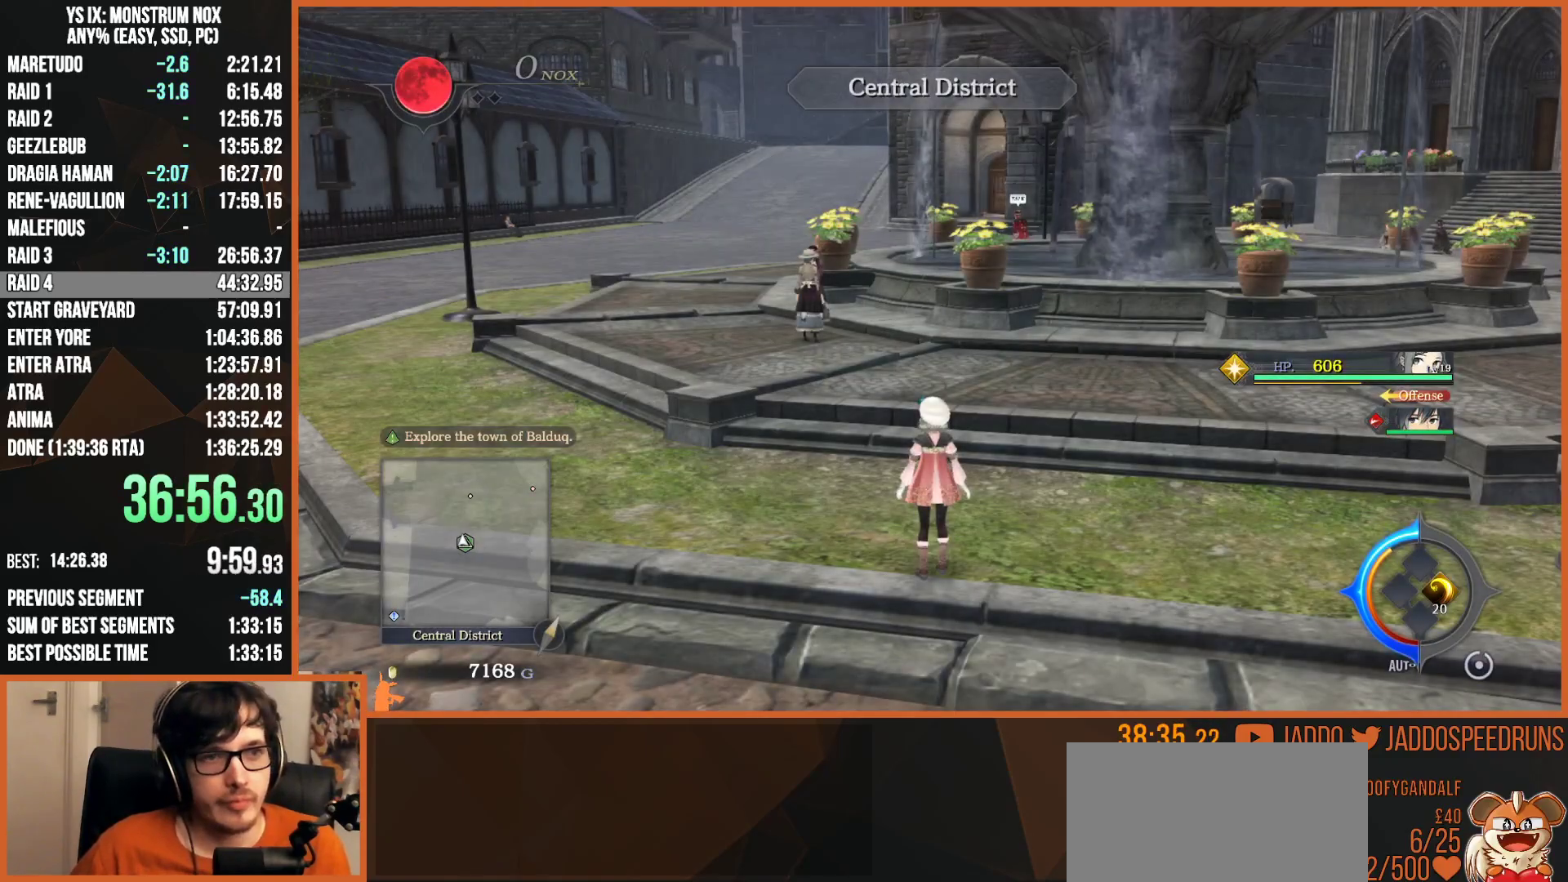
{"dt_ms": 500, "buttons": [], "left_stick": "left", "right_stick": "left", "events": [[117, "right_stick", "left"], [150, "L2", "down"], [150, "left_stick", "up-left"], [417, "L2", "up"], [417, "left_stick", "left"]]}
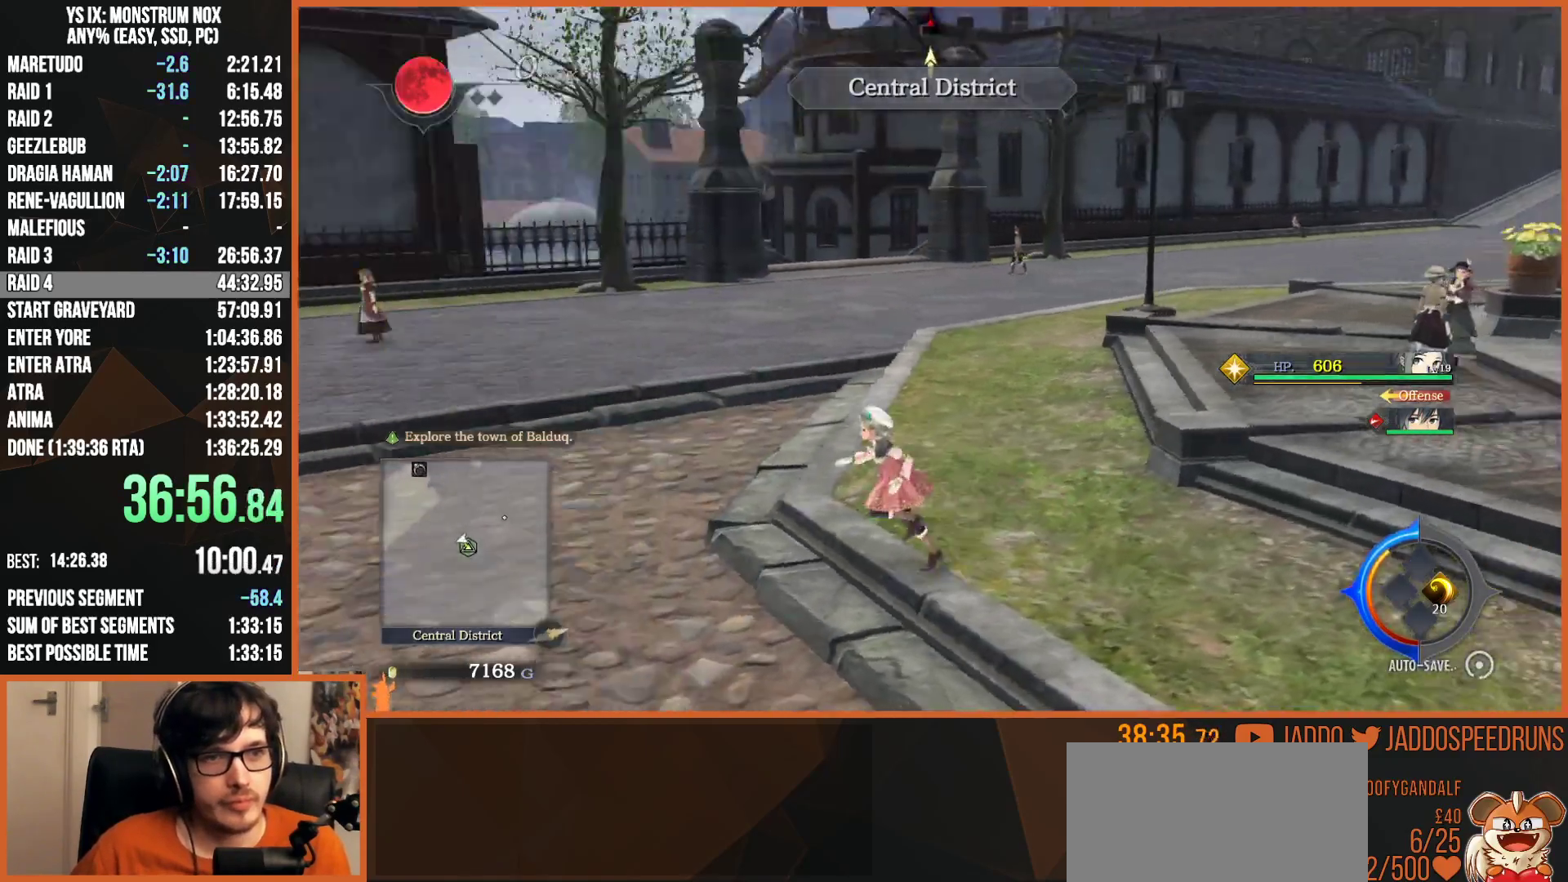
{"dt_ms": 1000, "buttons": [], "left_stick": "right", "right_stick": "right"}
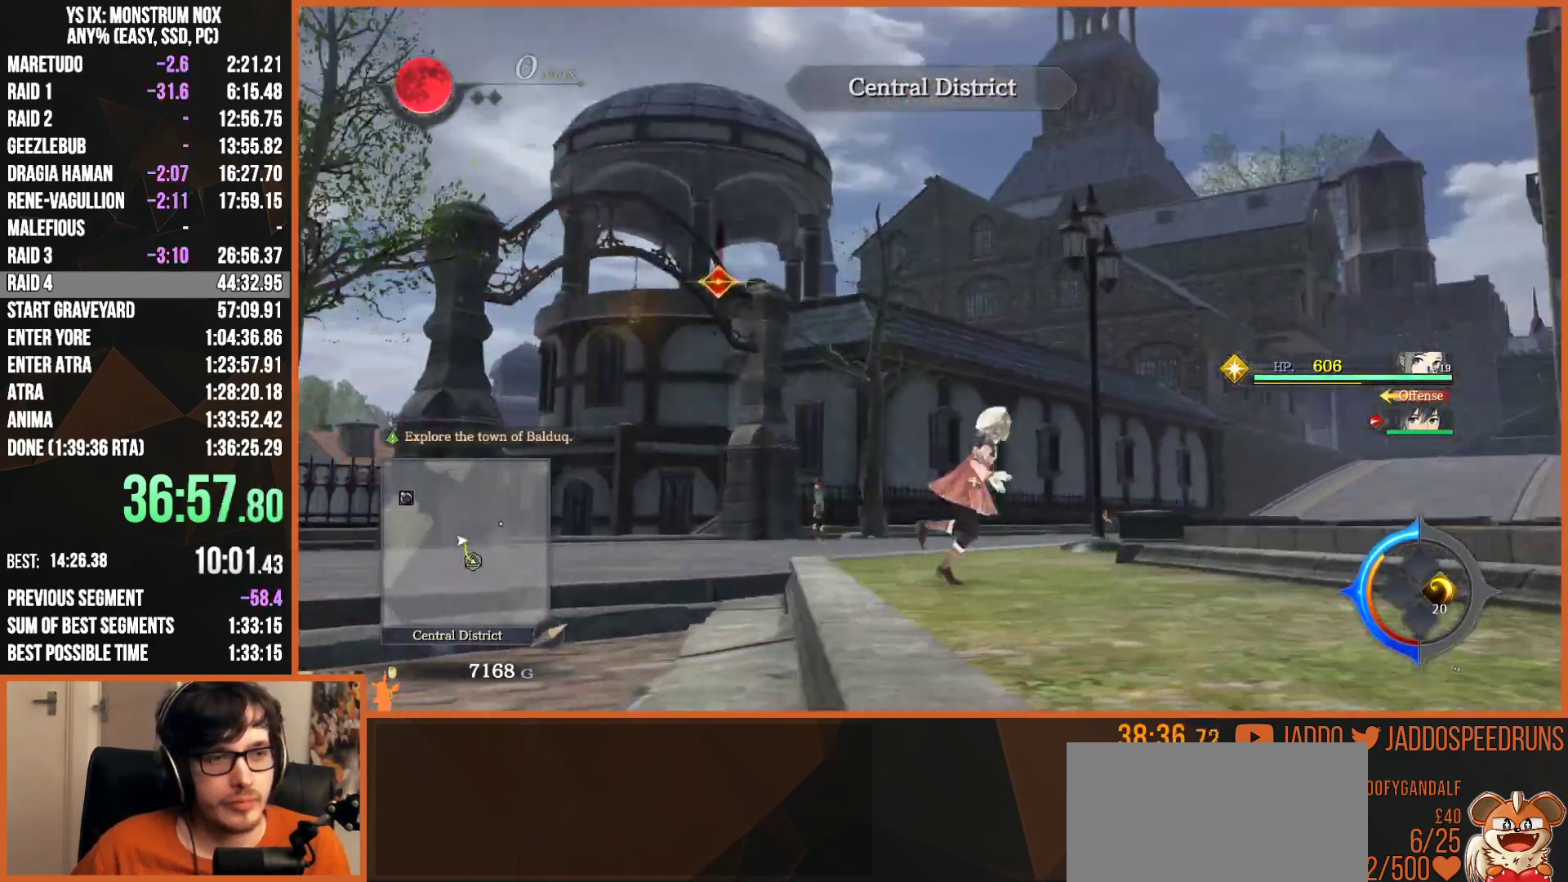
{"dt_ms": 500, "buttons": ["L2"], "left_stick": "up-right", "right_stick": "right"}
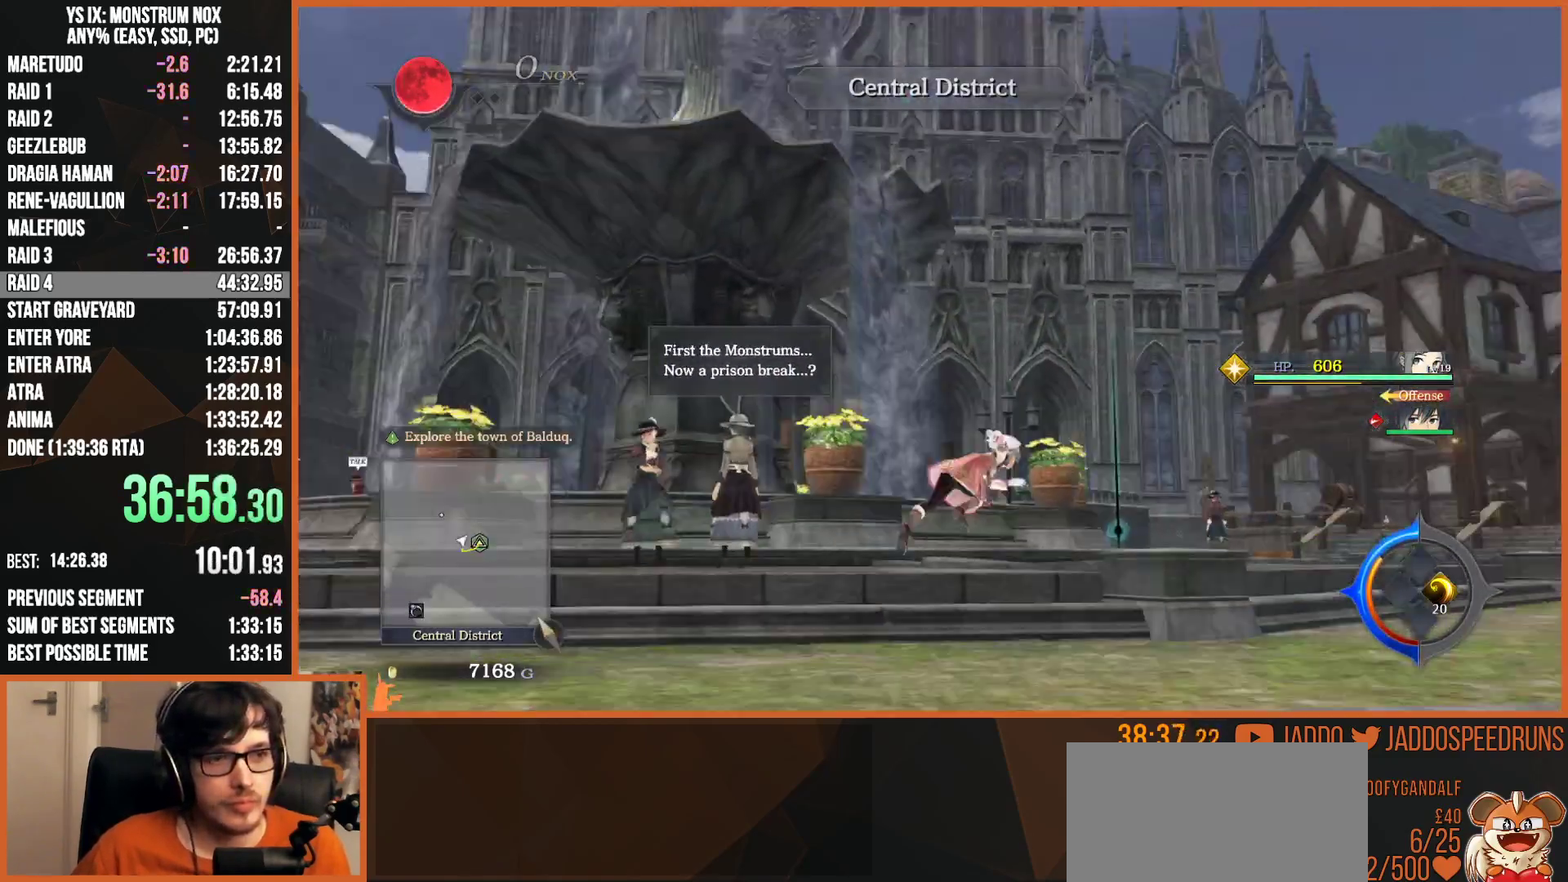
{"dt_ms": 500, "buttons": ["L2"], "left_stick": "up", "right_stick": "center"}
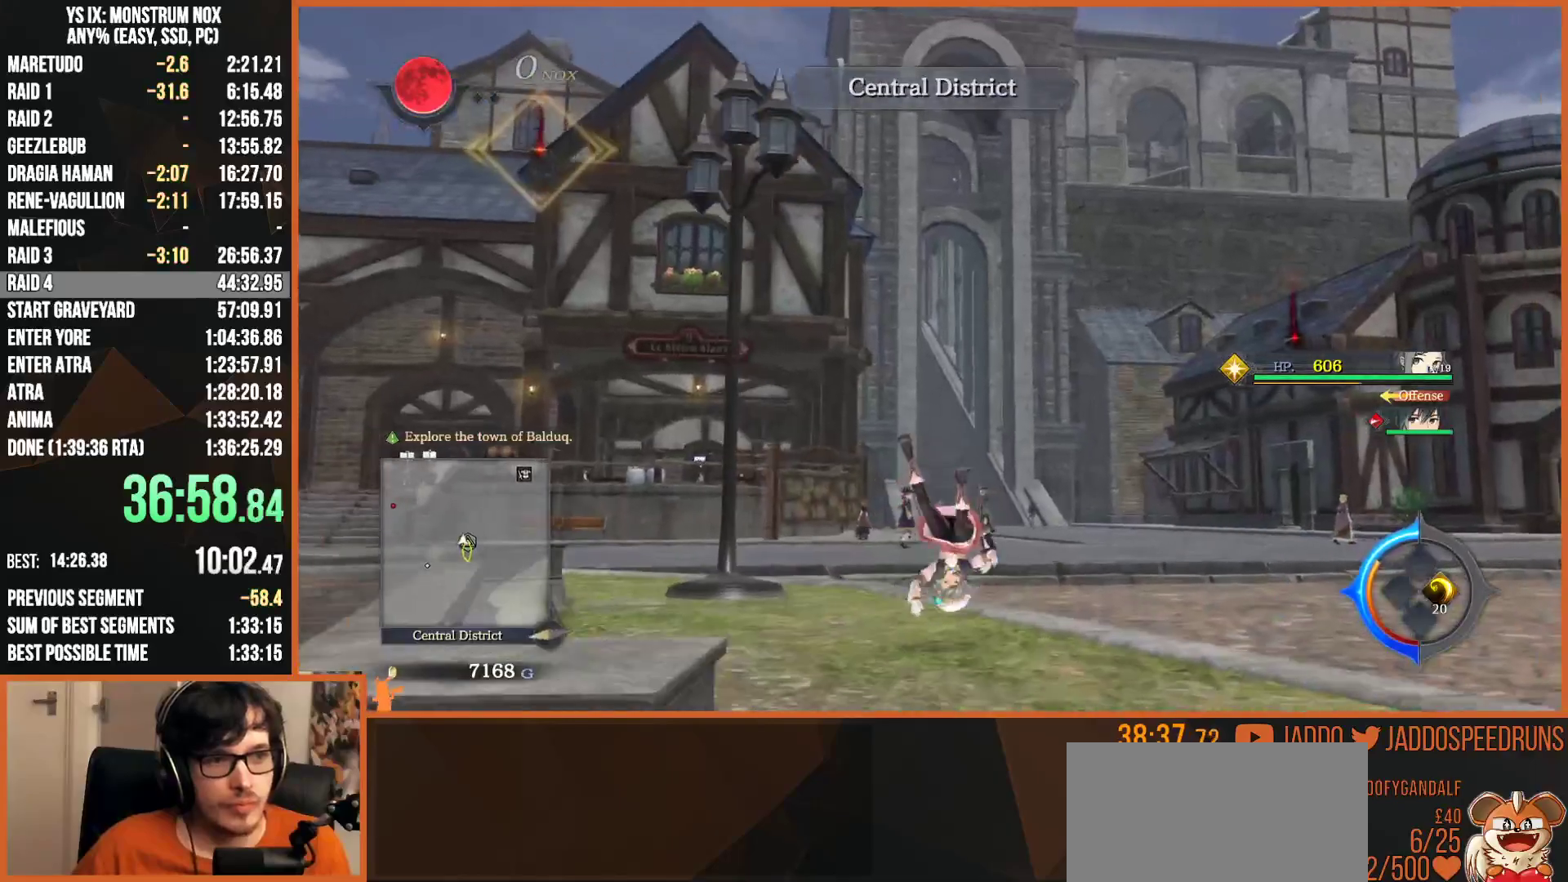
{"dt_ms": 500, "buttons": ["L2"], "left_stick": "up", "right_stick": "down-left", "events": [[150, "right_stick", "left"], [250, "right_stick", "center"], [333, "TRIANGLE", "down"], [433, "TRIANGLE", "up"], [500, "right_stick", "down-left"]]}